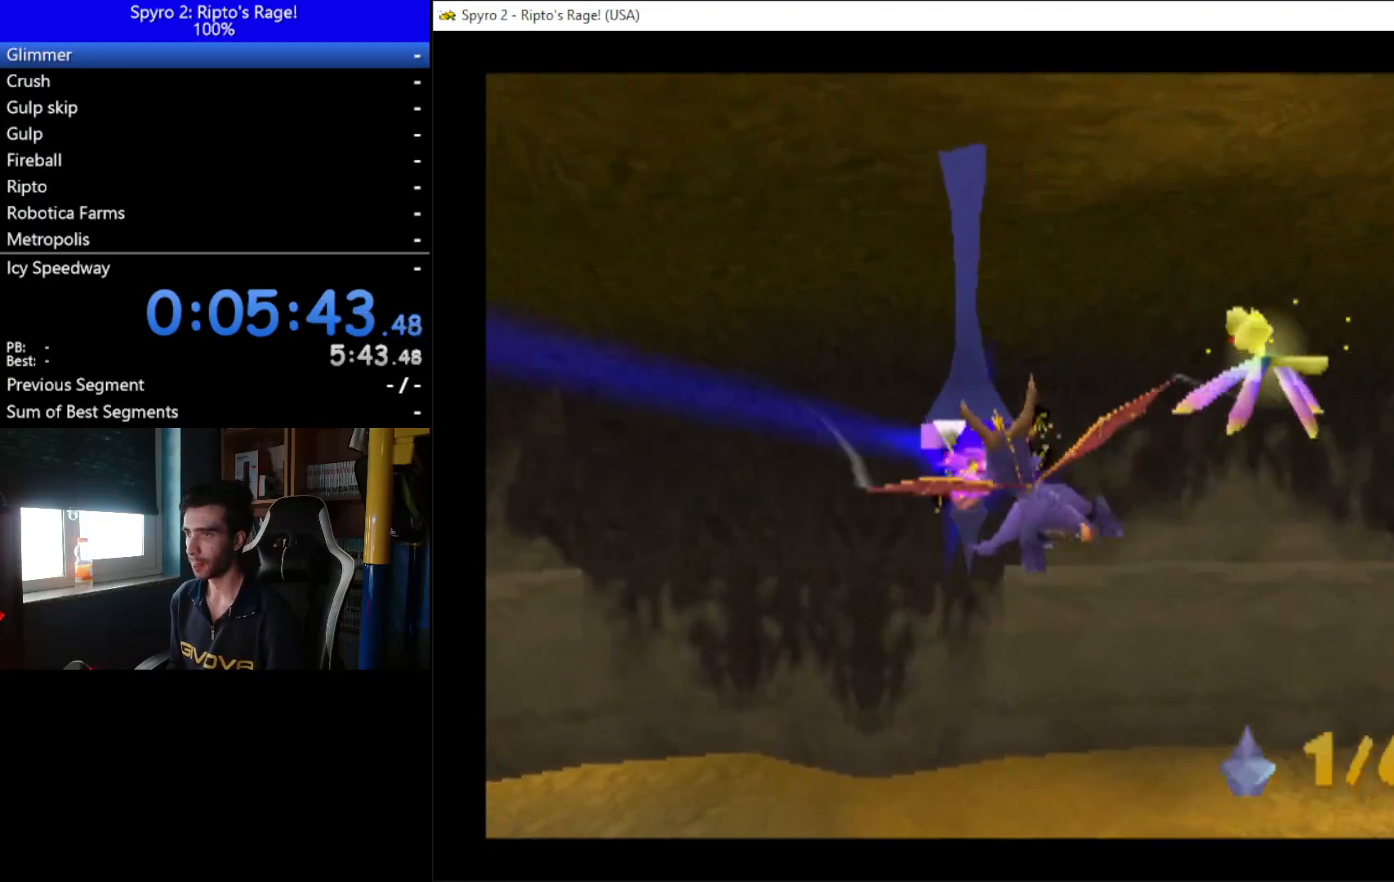
Gameplay with a controller (Xbox layout); each line is a JSON object with the inputs held at the frame after it. "events" lists button and stick changes between this image and that frame as [ms after this image, input, new state], when the widget could be followed in between. Not read: L3 R3 START.
{"buttons": [], "left_stick": "center", "right_stick": "center", "events": [[467, "DPAD_LEFT", "up"]]}
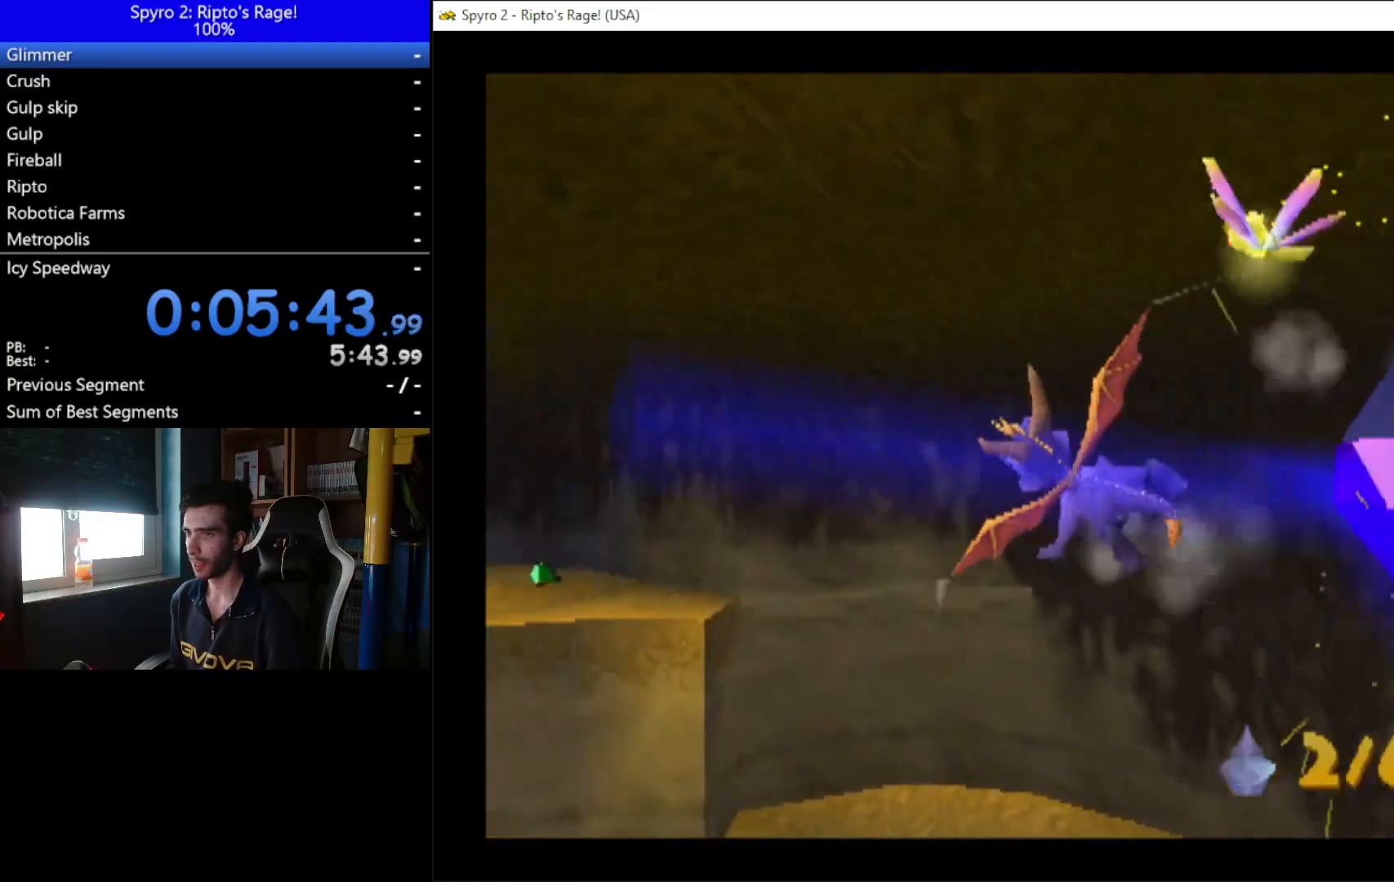
{"buttons": [], "left_stick": "center", "right_stick": "center", "events": [[200, "DPAD_LEFT", "down"], [333, "DPAD_LEFT", "up"]]}
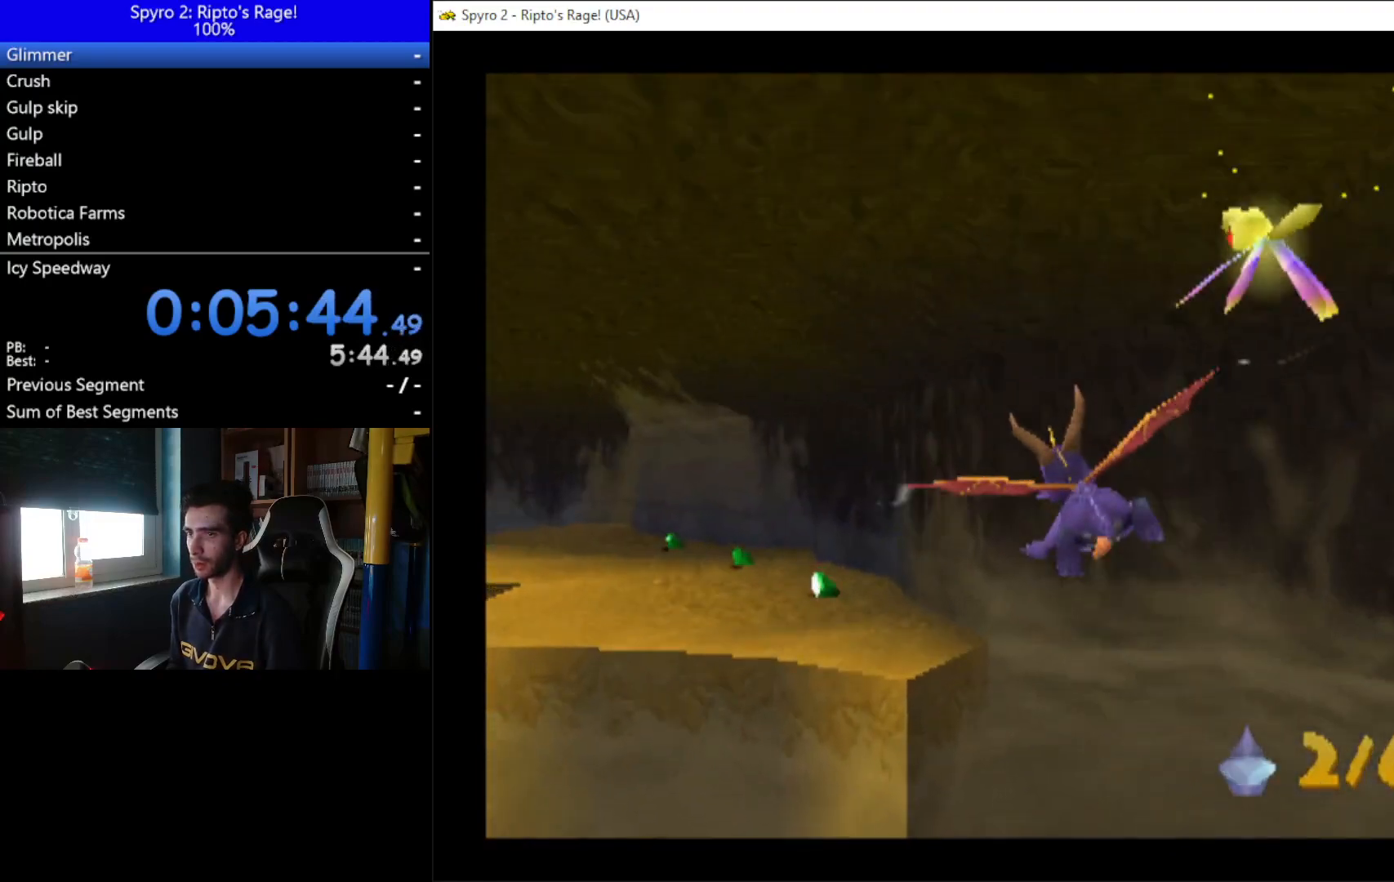
{"buttons": ["X"], "left_stick": "center", "right_stick": "center", "events": [[167, "DPAD_LEFT", "down"], [200, "DPAD_UP", "down"], [400, "X", "down"], [467, "DPAD_LEFT", "up"], [467, "DPAD_UP", "up"]]}
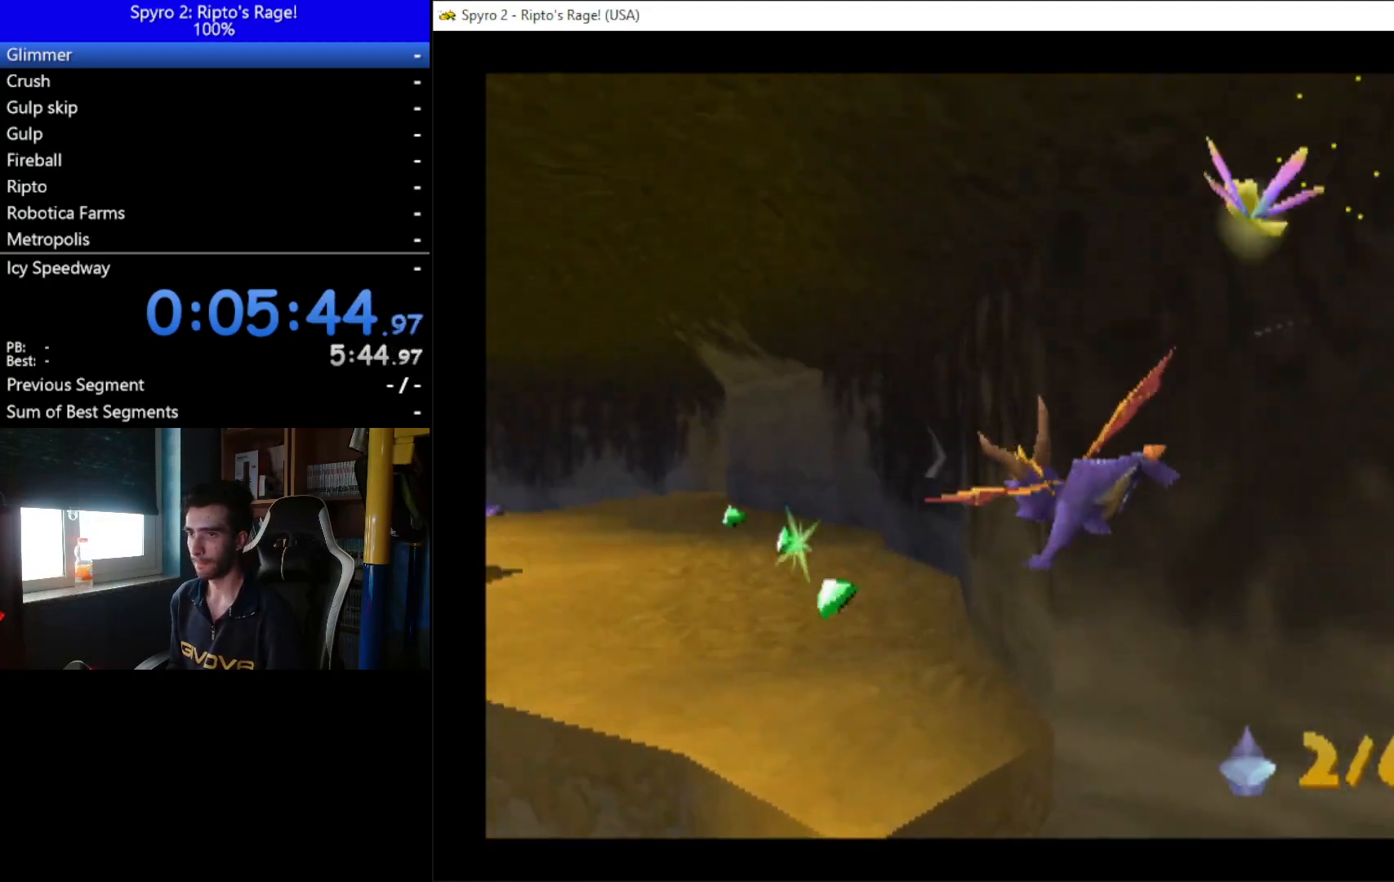
{"buttons": ["X", "DPAD_LEFT"], "left_stick": "center", "right_stick": "center", "events": [[467, "DPAD_LEFT", "down"]]}
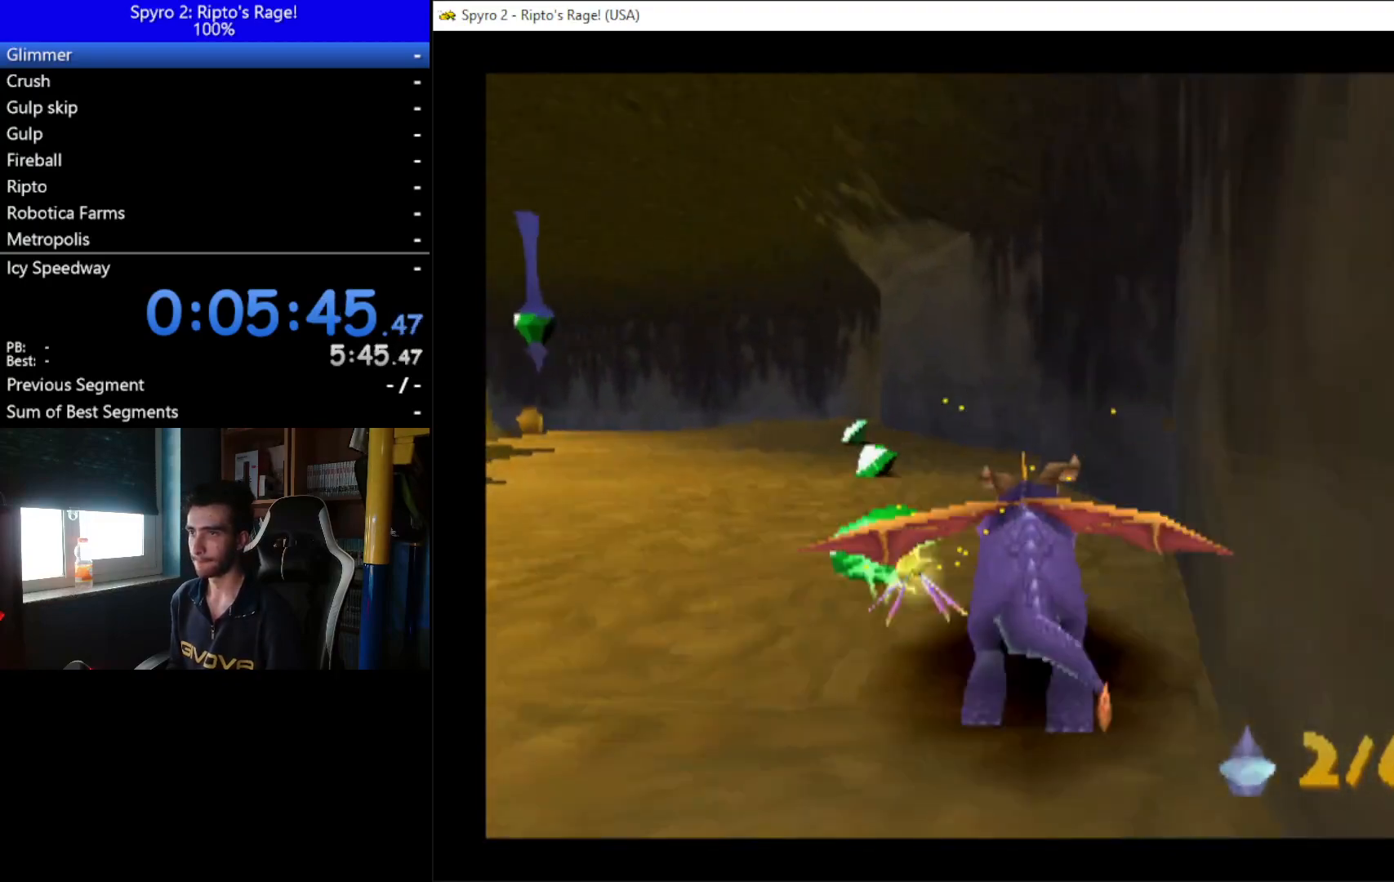
{"buttons": ["X"], "left_stick": "center", "right_stick": "center", "events": [[167, "DPAD_LEFT", "up"], [300, "DPAD_LEFT", "down"], [467, "DPAD_LEFT", "up"]]}
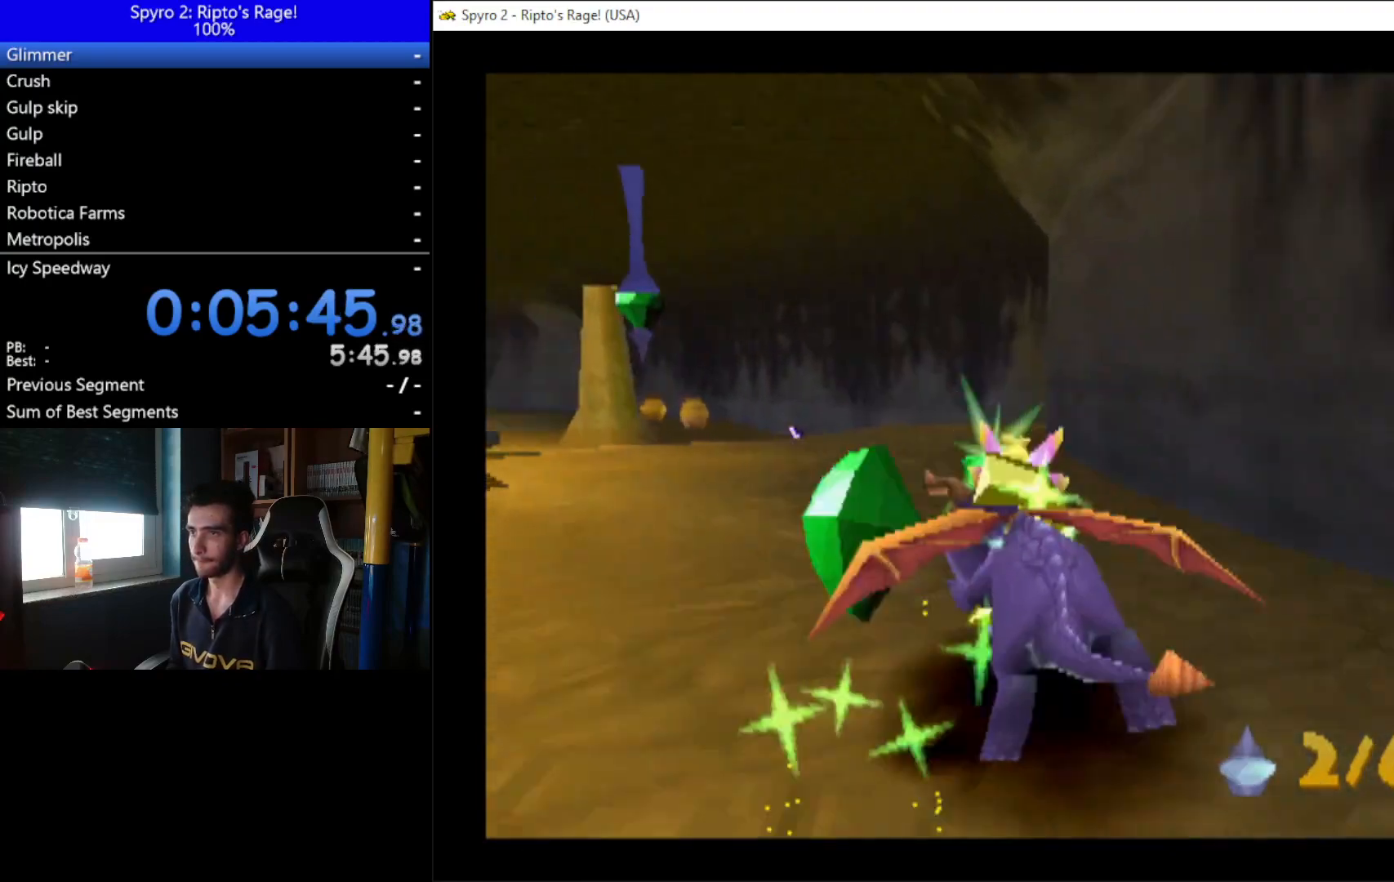
{"buttons": ["X", "DPAD_UP", "DPAD_LEFT"], "left_stick": "center", "right_stick": "center", "events": [[267, "DPAD_UP", "down"], [333, "DPAD_LEFT", "down"]]}
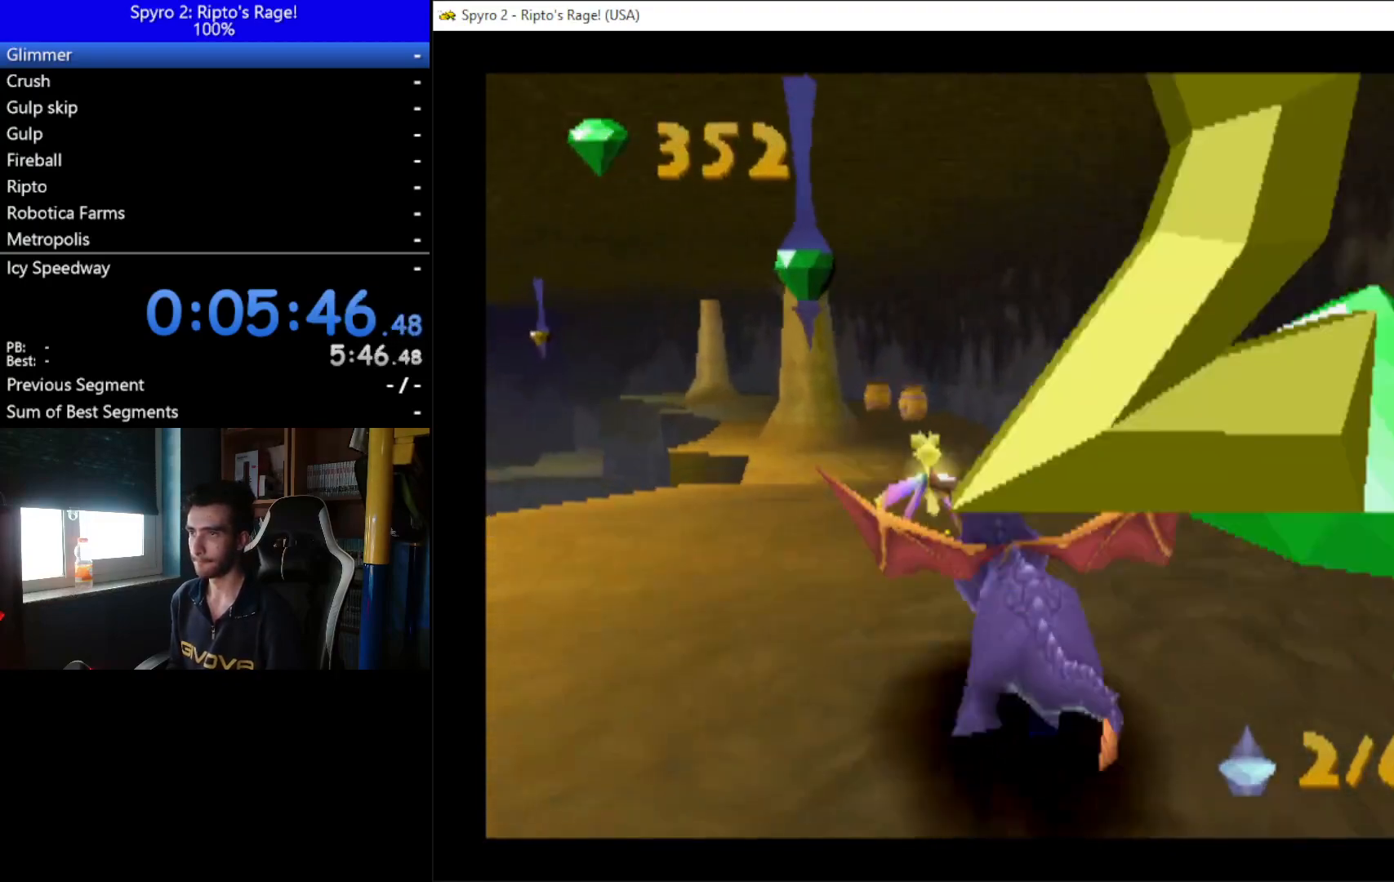
{"buttons": ["B", "DPAD_UP"], "left_stick": "center", "right_stick": "center", "events": [[100, "DPAD_LEFT", "up"], [133, "A", "down"], [133, "X", "up"], [400, "A", "up"], [500, "B", "down"]]}
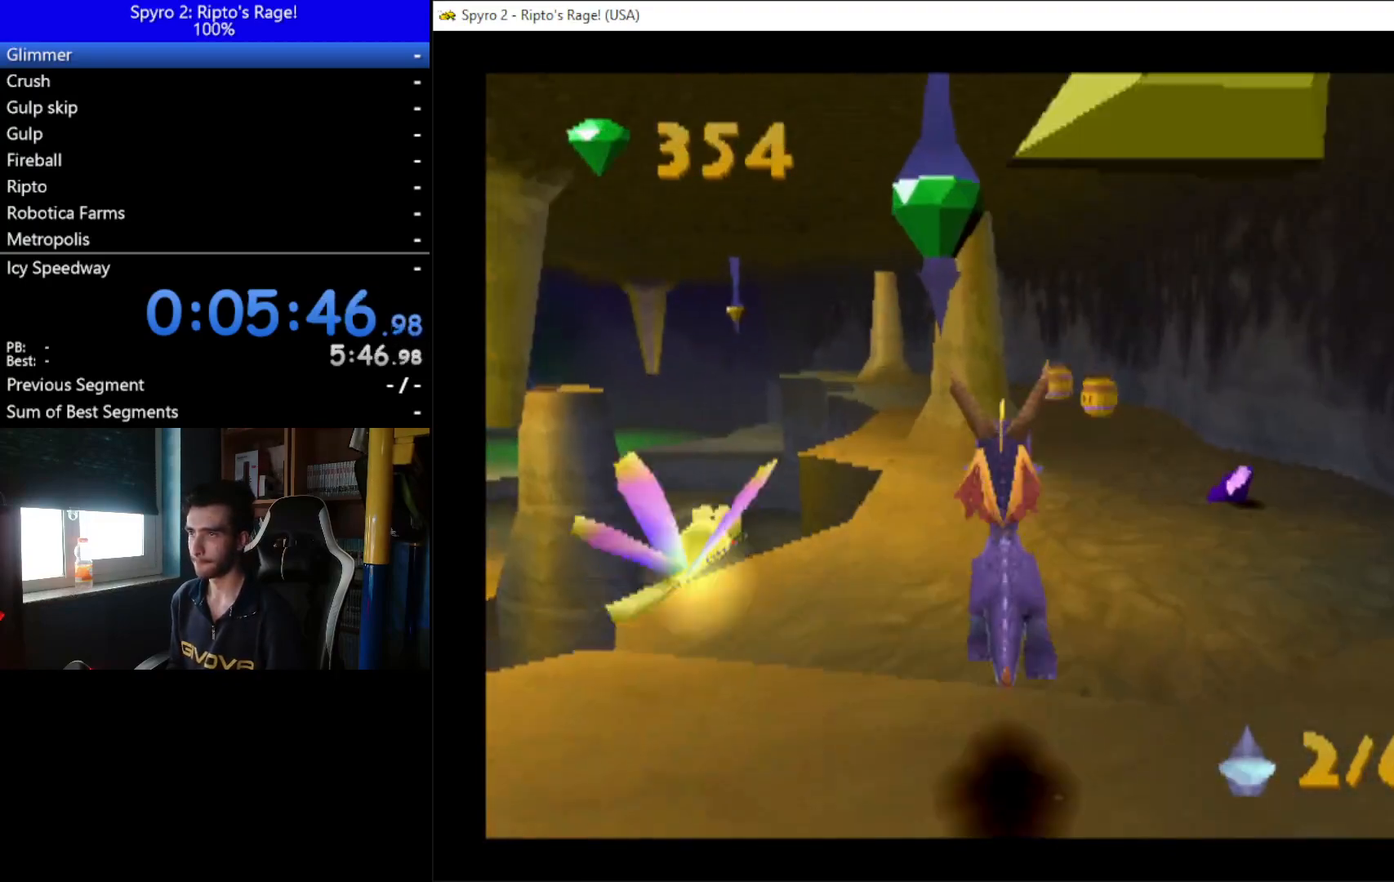
{"buttons": ["A"], "left_stick": "center", "right_stick": "center", "events": [[67, "DPAD_LEFT", "down"], [200, "B", "up"], [200, "DPAD_LEFT", "up"], [200, "DPAD_UP", "up"], [433, "A", "down"]]}
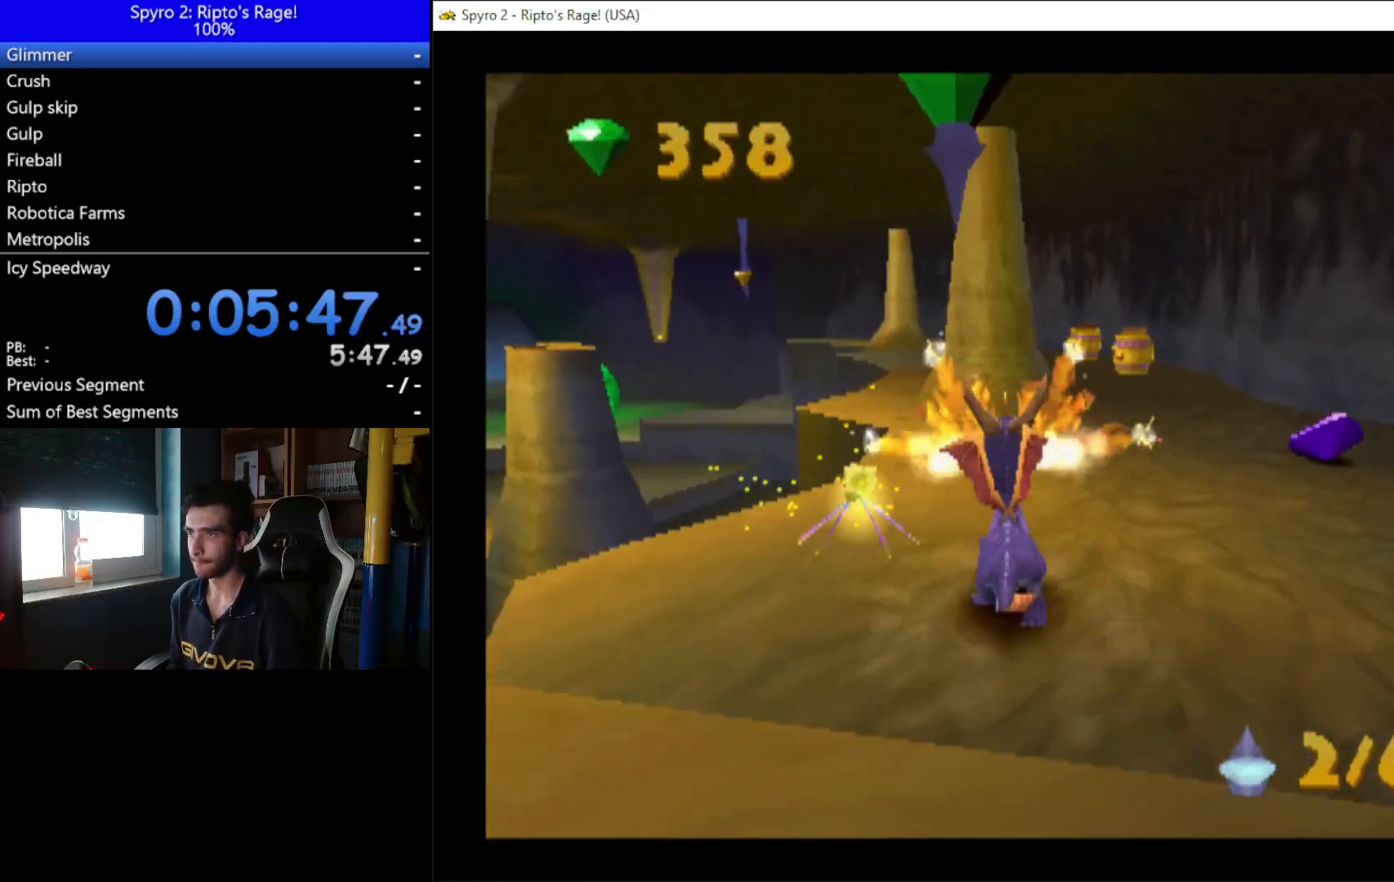
{"buttons": ["DPAD_UP"], "left_stick": "center", "right_stick": "center", "events": [[300, "A", "up"], [367, "B", "down"], [467, "B", "up"], [467, "DPAD_UP", "down"]]}
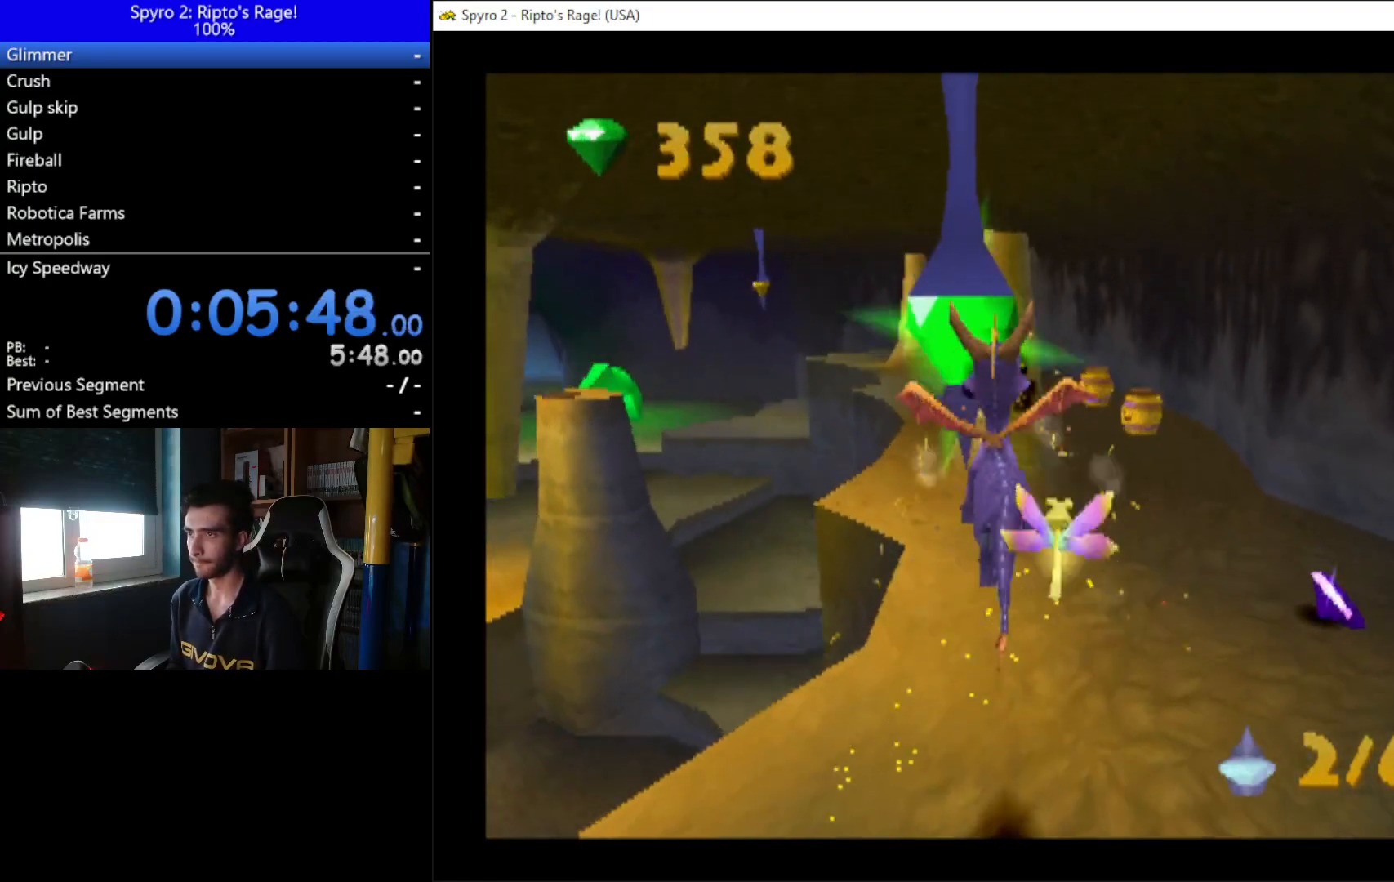
{"buttons": ["X", "DPAD_LEFT"], "left_stick": "center", "right_stick": "center", "events": [[67, "DPAD_RIGHT", "down"], [200, "X", "down"], [300, "DPAD_RIGHT", "up"], [367, "DPAD_UP", "up"], [500, "DPAD_LEFT", "down"]]}
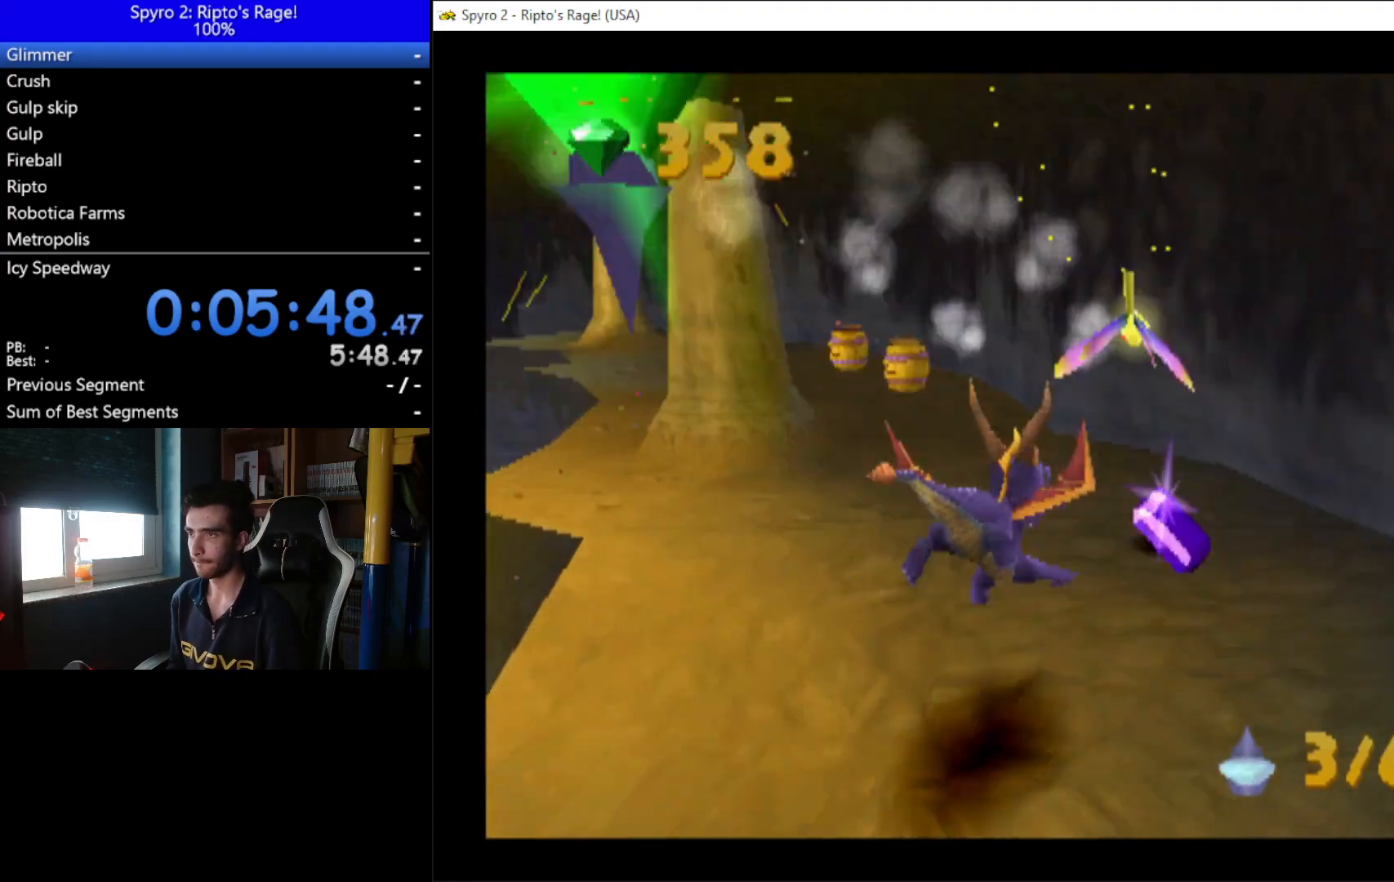
{"buttons": ["X"], "left_stick": "center", "right_stick": "center", "events": [[500, "DPAD_LEFT", "up"]]}
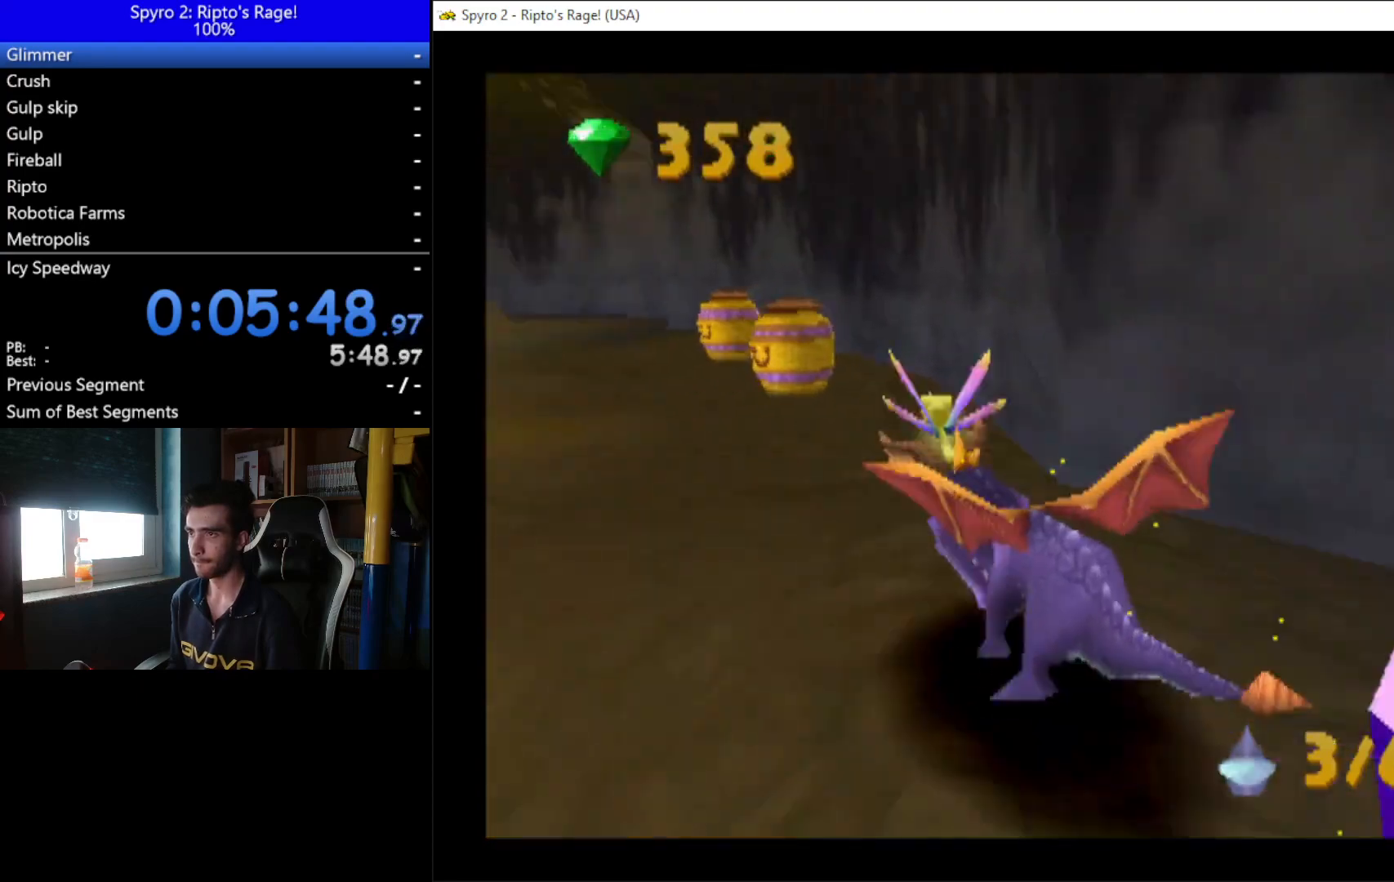
{"buttons": ["X", "DPAD_LEFT"], "left_stick": "center", "right_stick": "center", "events": [[333, "DPAD_RIGHT", "down"], [433, "DPAD_RIGHT", "up"], [500, "DPAD_LEFT", "down"]]}
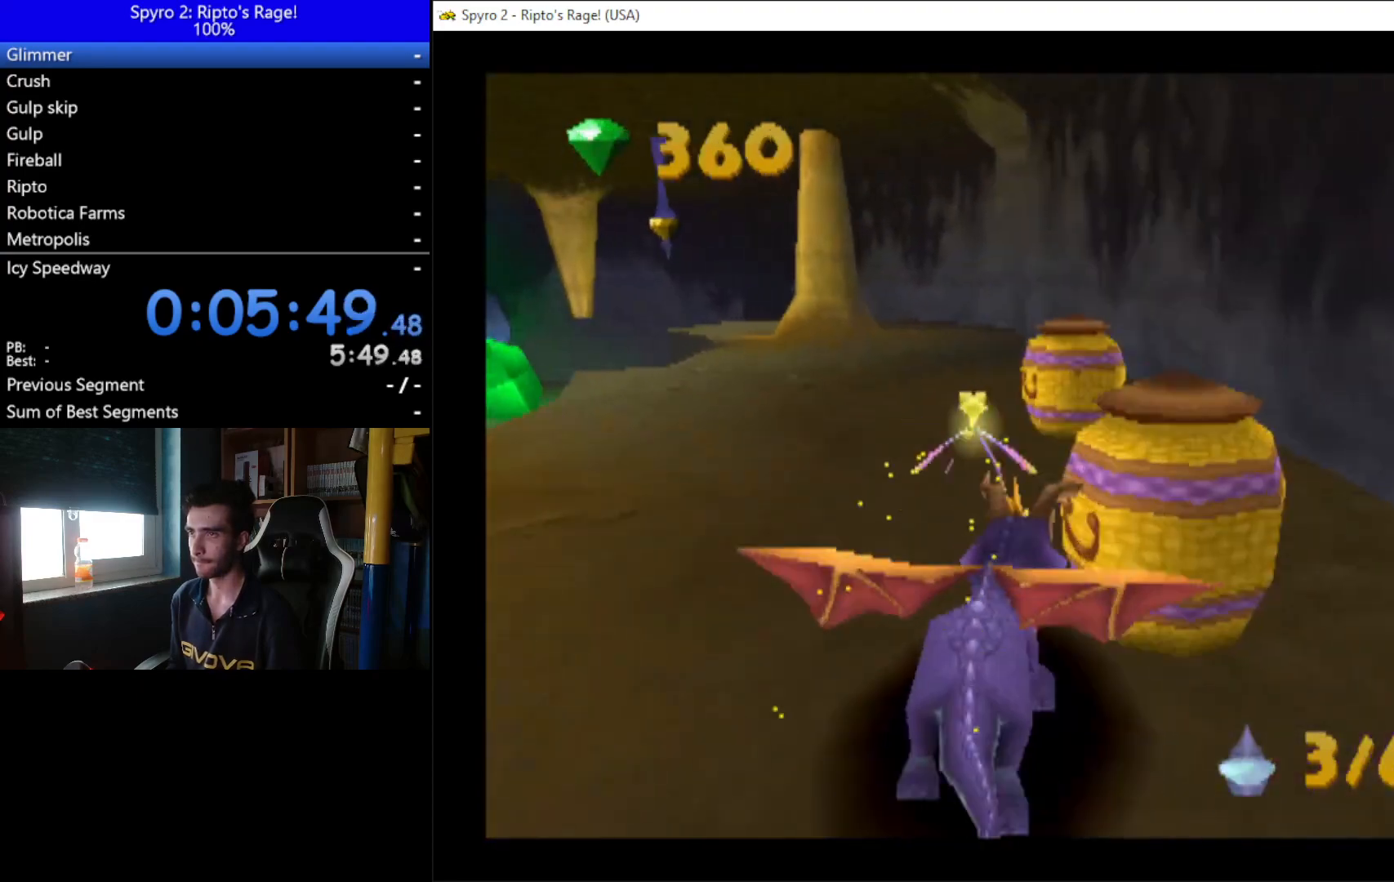
{"buttons": ["X"], "left_stick": "center", "right_stick": "center", "events": [[233, "DPAD_LEFT", "up"]]}
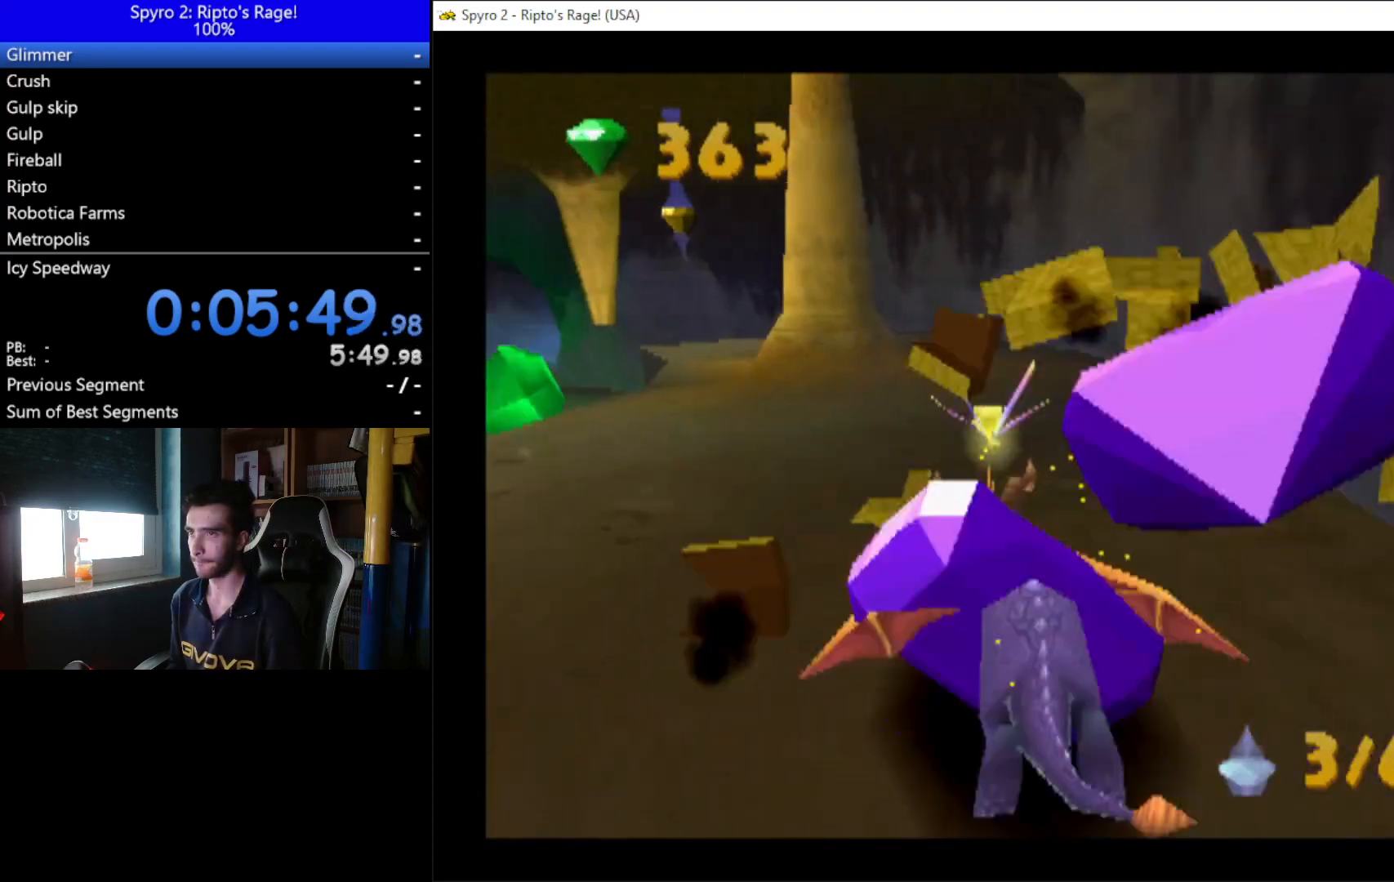
{"buttons": ["X"], "left_stick": "center", "right_stick": "center", "events": [[300, "DPAD_RIGHT", "down"], [367, "DPAD_RIGHT", "up"]]}
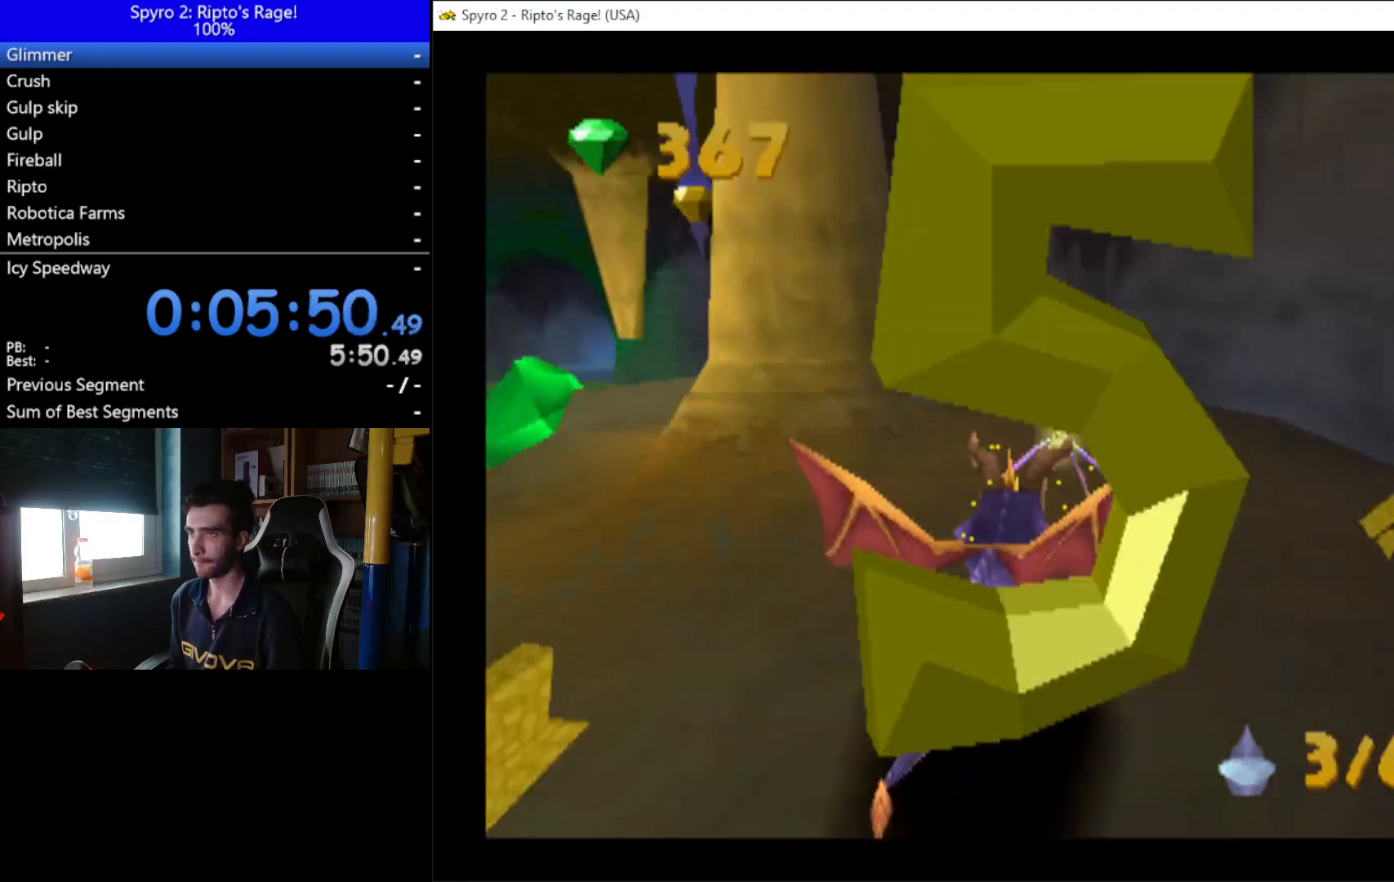
{"buttons": ["A", "X"], "left_stick": "center", "right_stick": "center", "events": [[33, "DPAD_LEFT", "down"], [200, "A", "down"], [500, "DPAD_LEFT", "up"]]}
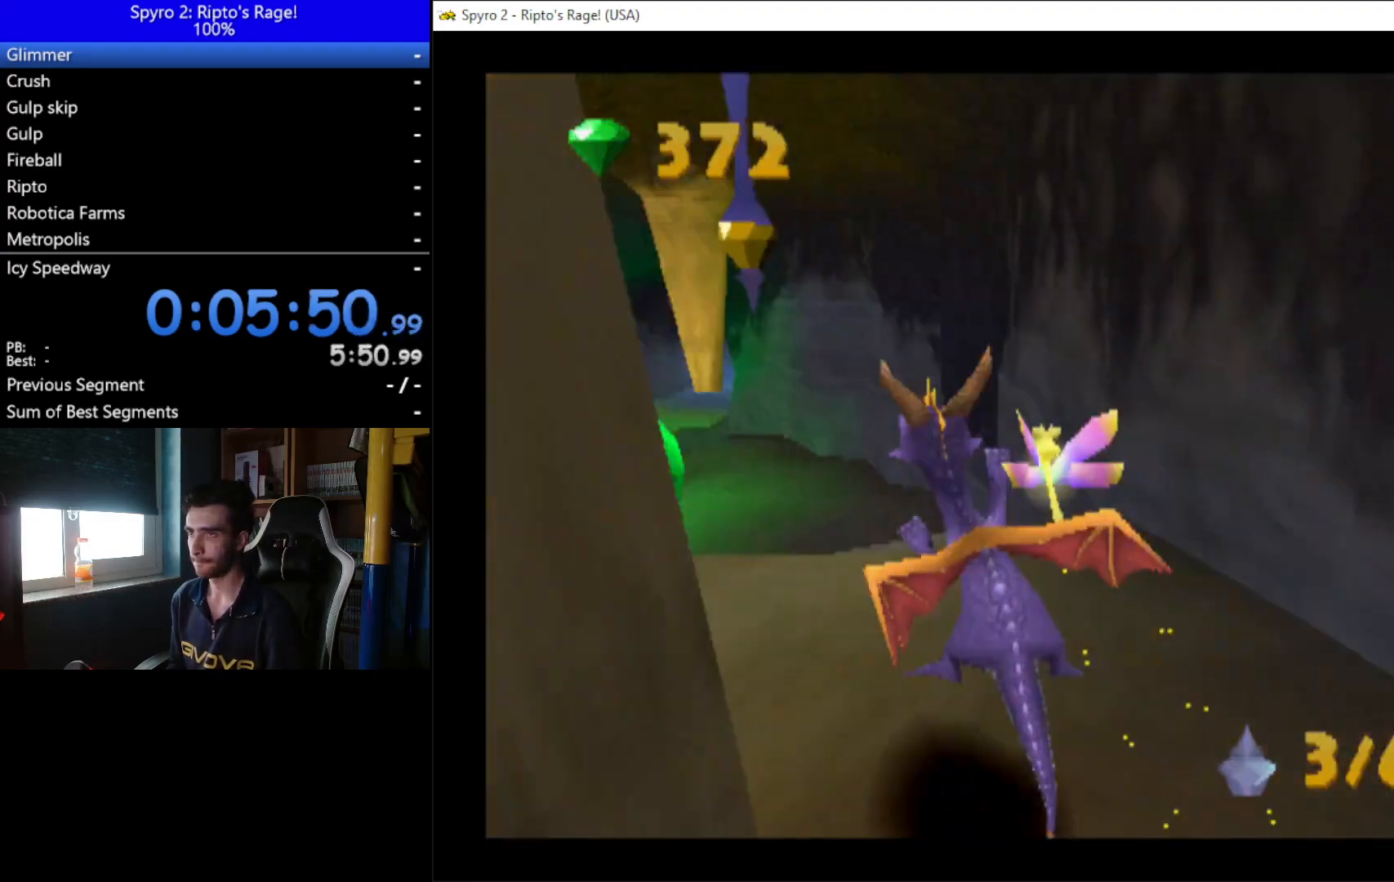
{"buttons": [], "left_stick": "center", "right_stick": "center", "events": [[67, "A", "up"], [67, "X", "up"], [267, "A", "down"], [333, "DPAD_RIGHT", "down"], [400, "A", "up"], [467, "DPAD_RIGHT", "up"]]}
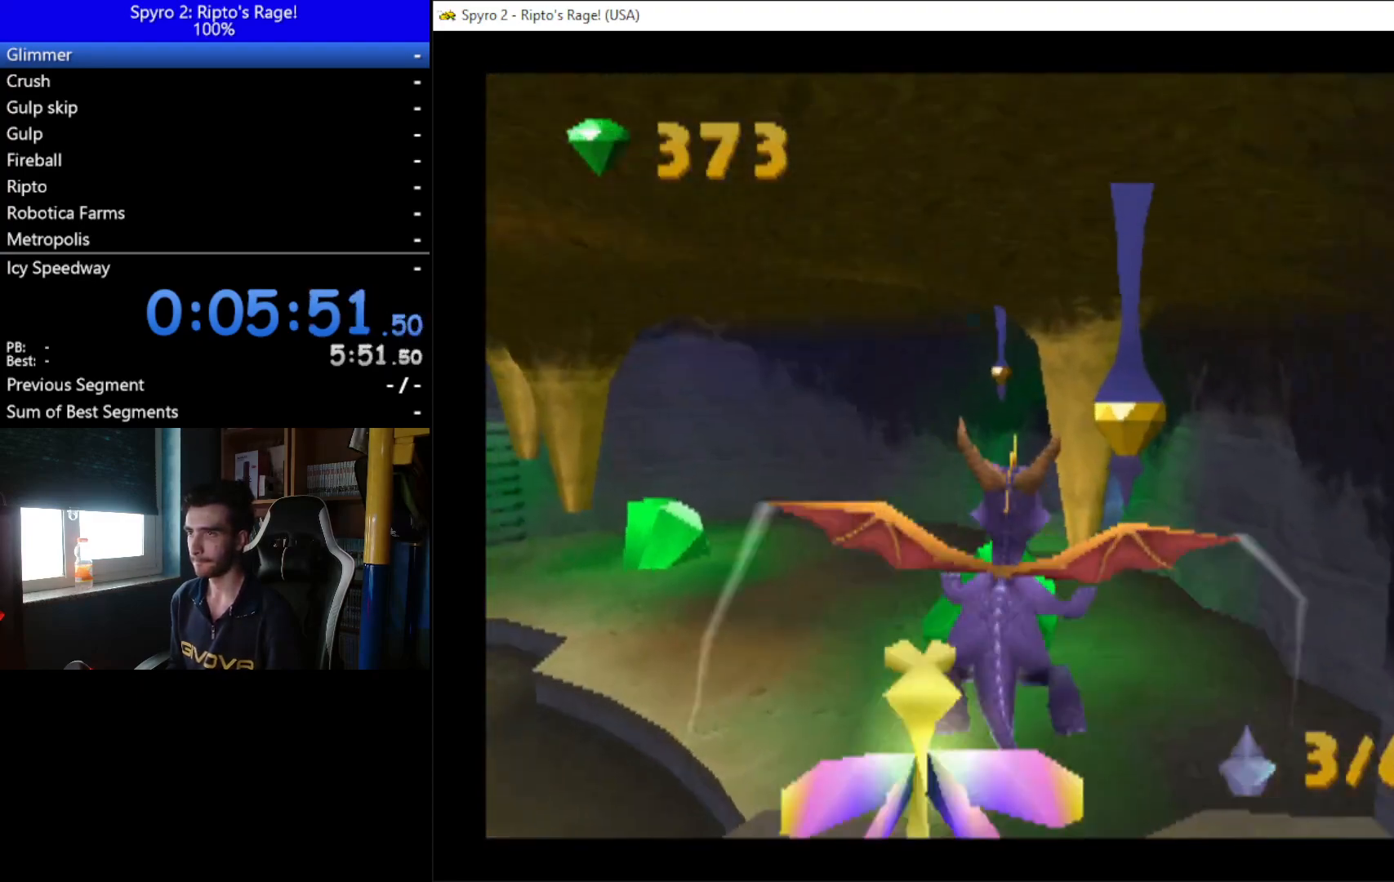
{"buttons": [], "left_stick": "center", "right_stick": "center", "events": [[33, "B", "down"], [200, "B", "up"], [200, "DPAD_UP", "down"], [267, "DPAD_LEFT", "down"], [500, "DPAD_LEFT", "up"], [500, "DPAD_UP", "up"]]}
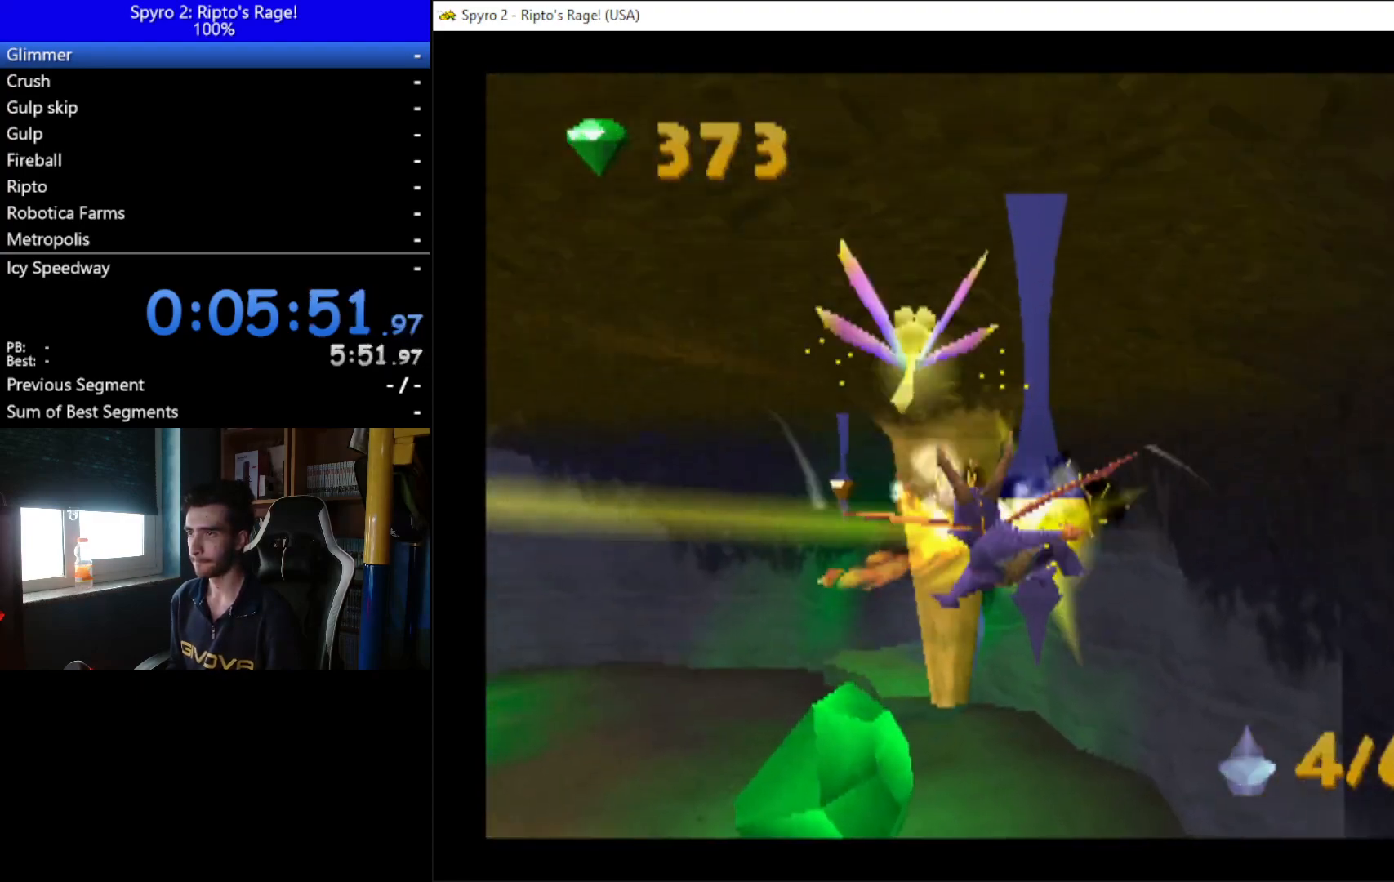
{"buttons": ["DPAD_DOWN"], "left_stick": "center", "right_stick": "center", "events": [[367, "DPAD_DOWN", "down"]]}
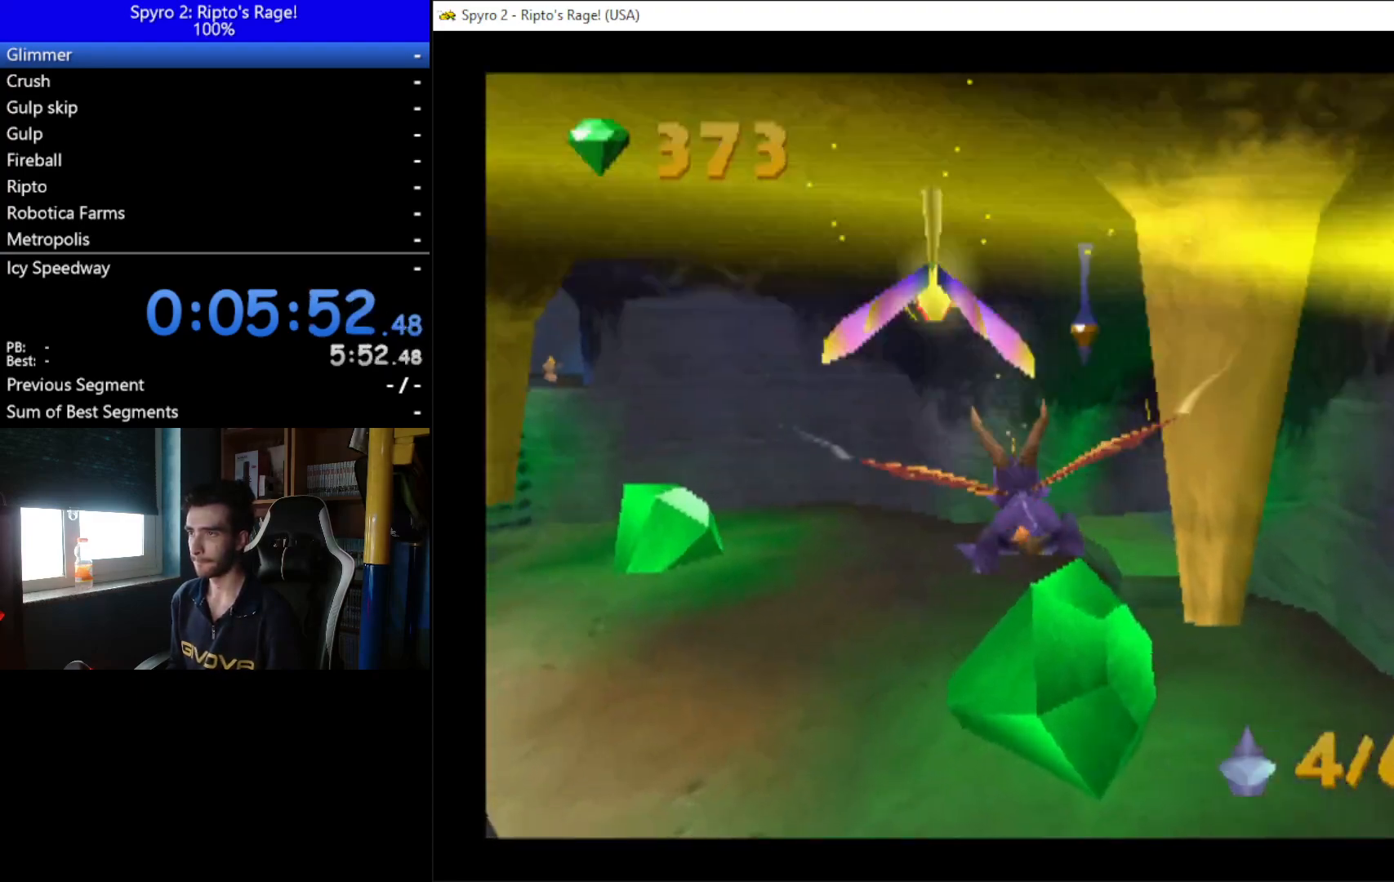
{"buttons": [], "left_stick": "center", "right_stick": "center", "events": [[67, "DPAD_RIGHT", "down"], [167, "DPAD_DOWN", "up"], [167, "DPAD_RIGHT", "up"]]}
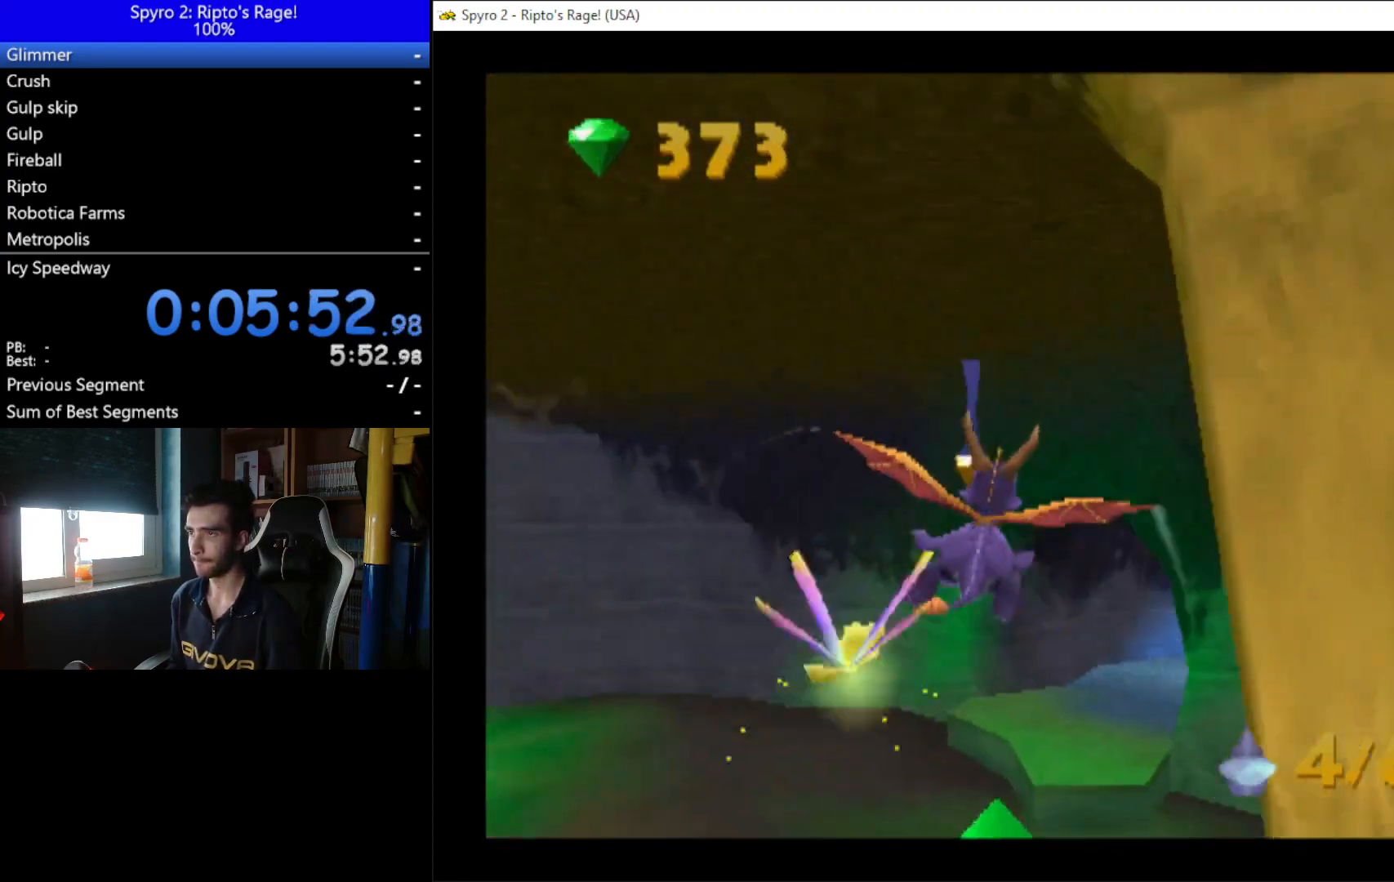
{"buttons": [], "left_stick": "center", "right_stick": "center", "events": [[33, "DPAD_UP", "down"], [100, "DPAD_LEFT", "down"], [167, "DPAD_LEFT", "up"], [167, "DPAD_UP", "up"]]}
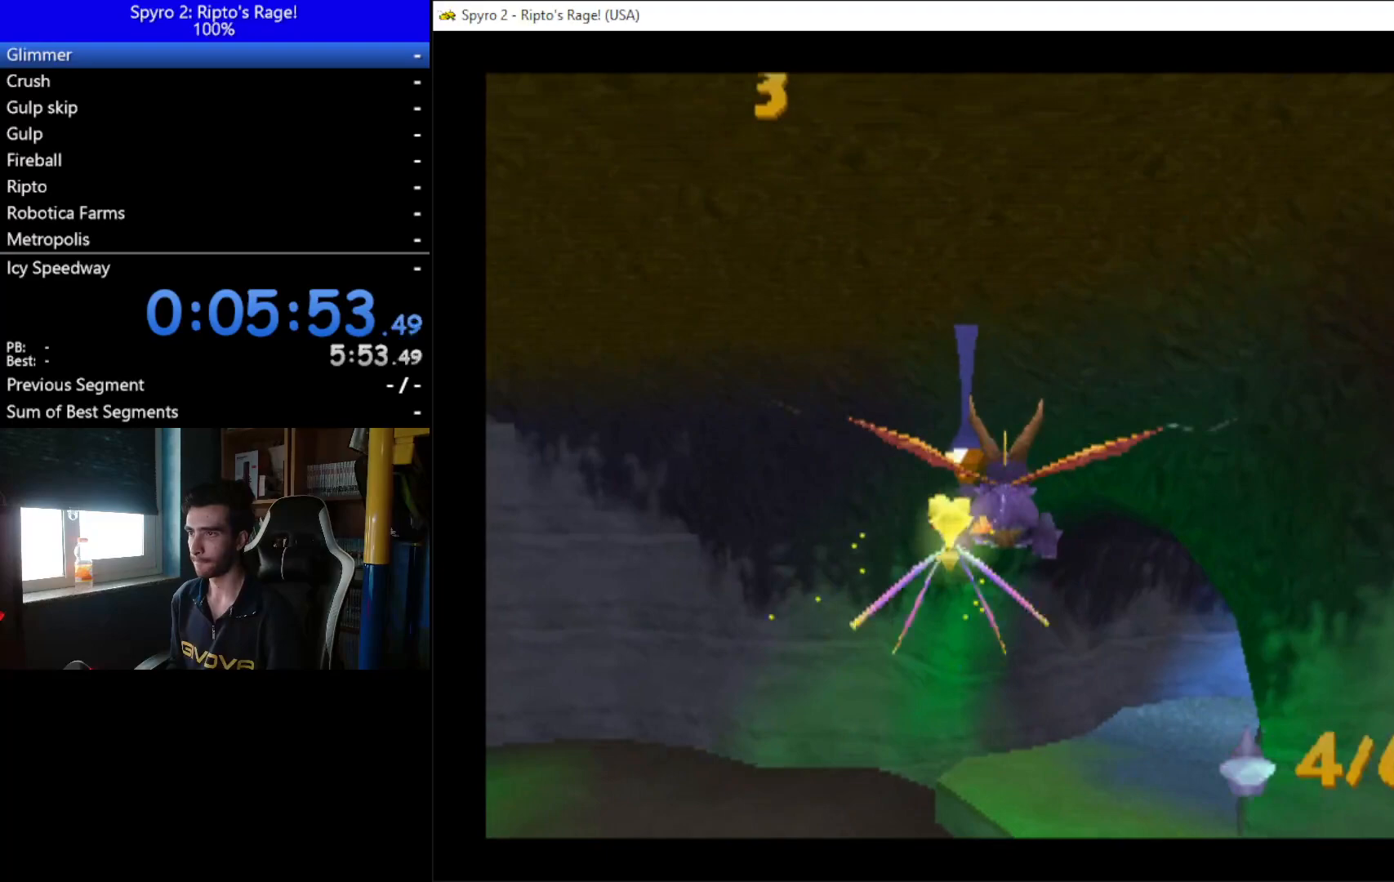
{"buttons": ["B"], "left_stick": "center", "right_stick": "center", "events": [[367, "B", "down"], [367, "DPAD_LEFT", "down"], [500, "DPAD_LEFT", "up"]]}
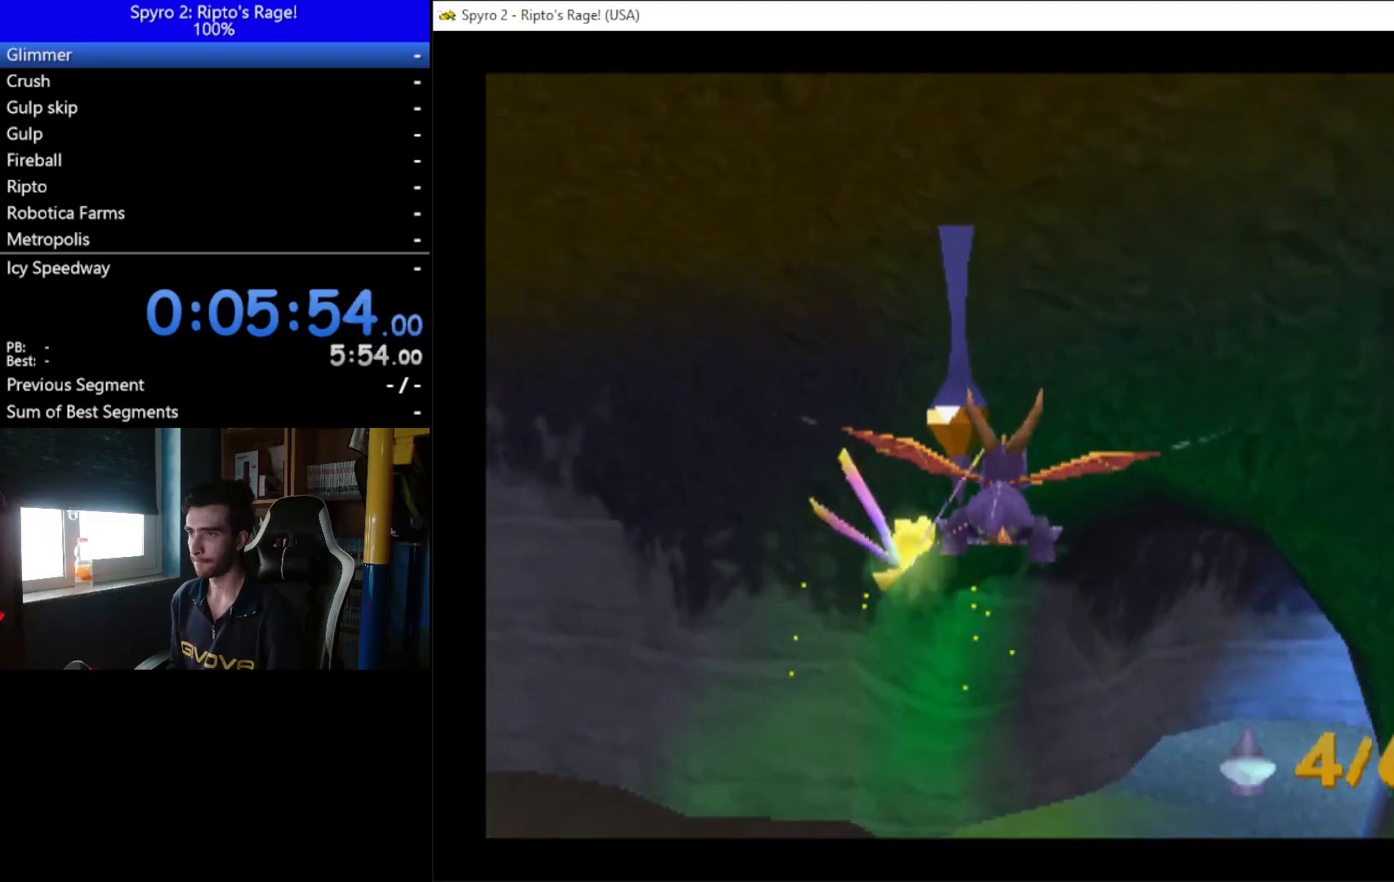
{"buttons": ["DPAD_LEFT"], "left_stick": "center", "right_stick": "center", "events": [[100, "B", "up"], [233, "DPAD_LEFT", "down"]]}
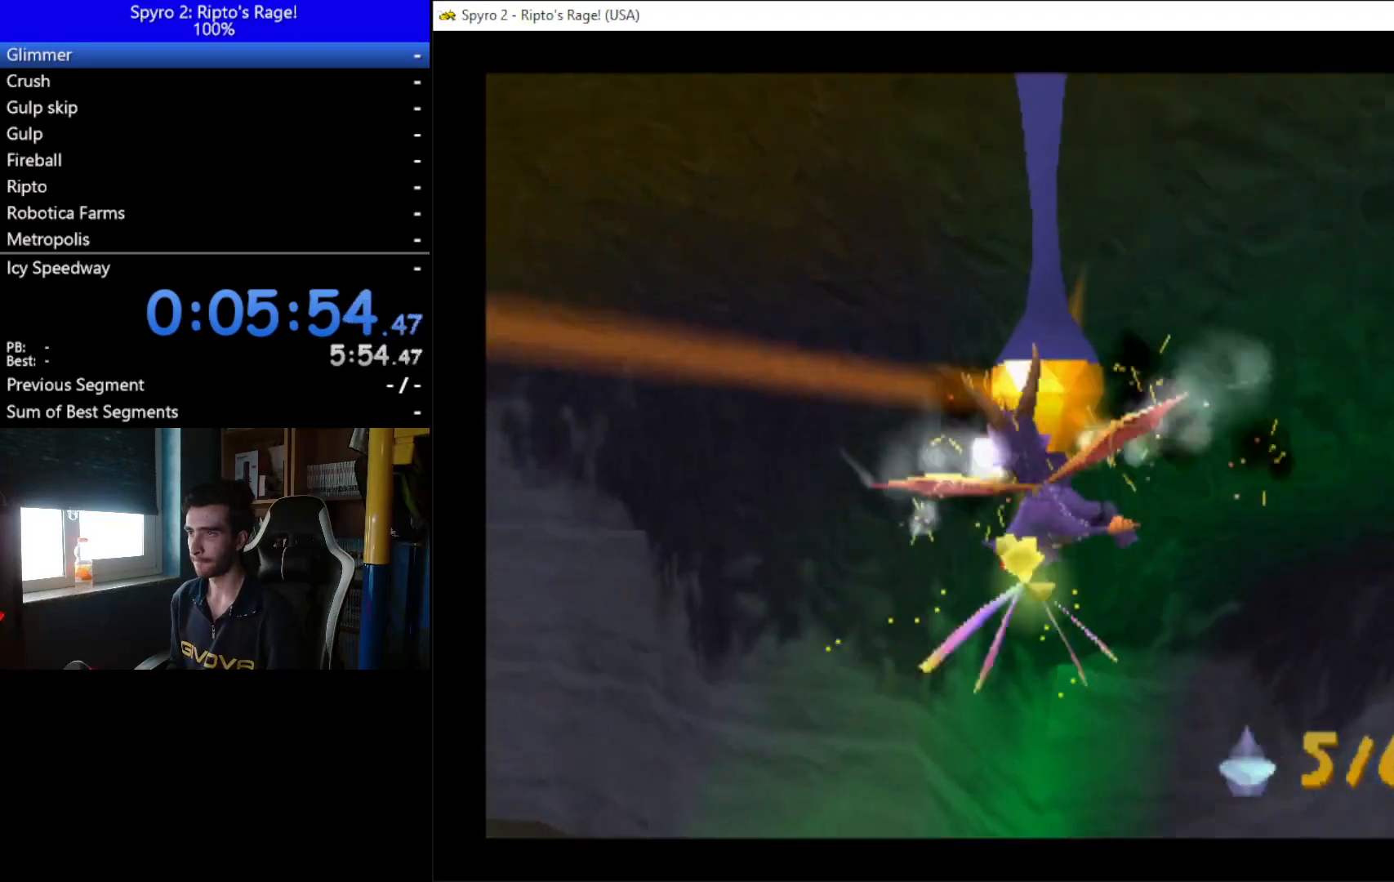
{"buttons": ["DPAD_LEFT"], "left_stick": "center", "right_stick": "center", "events": []}
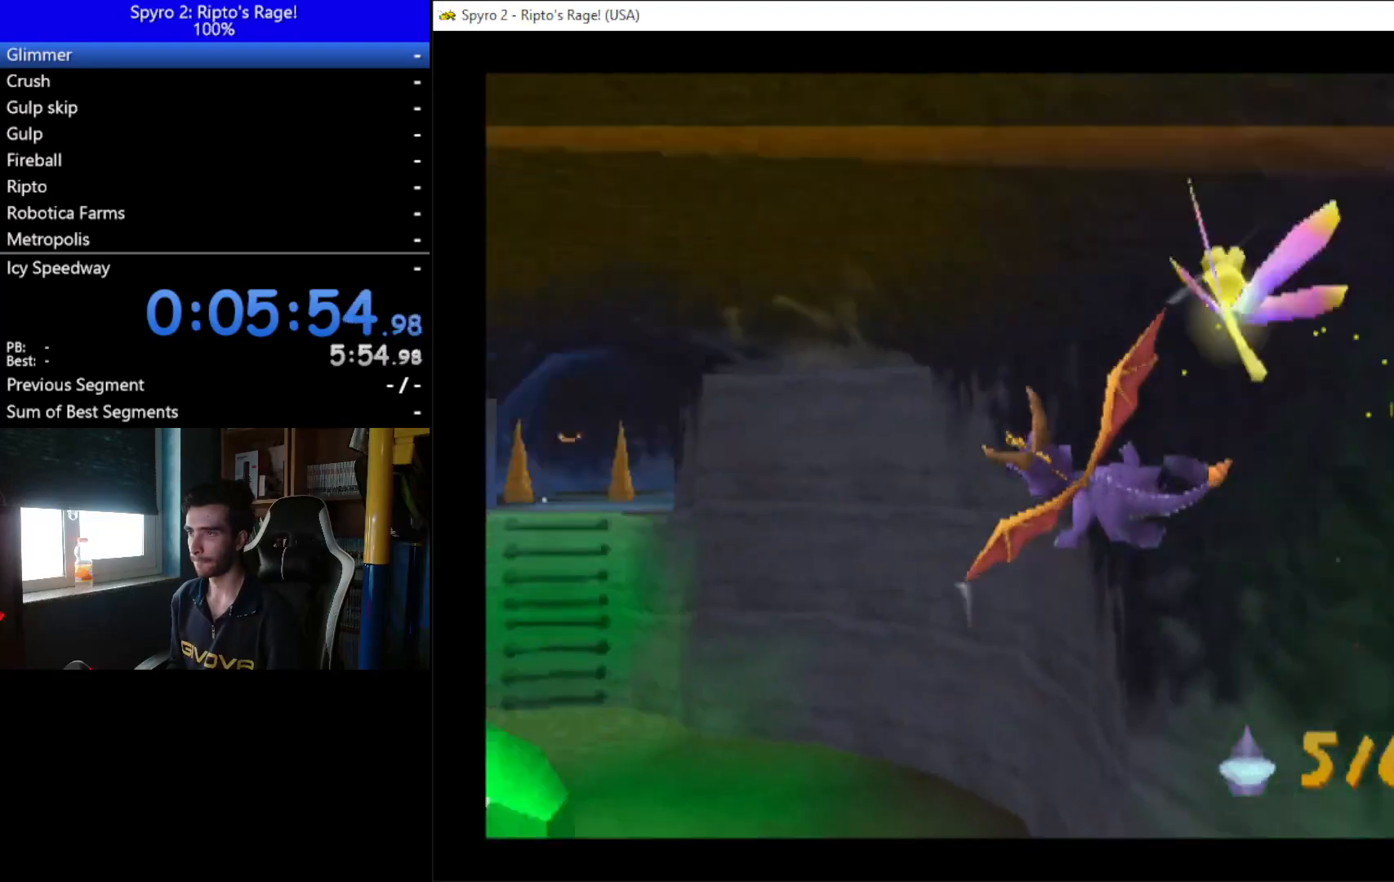
{"buttons": [], "left_stick": "center", "right_stick": "center", "events": [[200, "DPAD_LEFT", "up"]]}
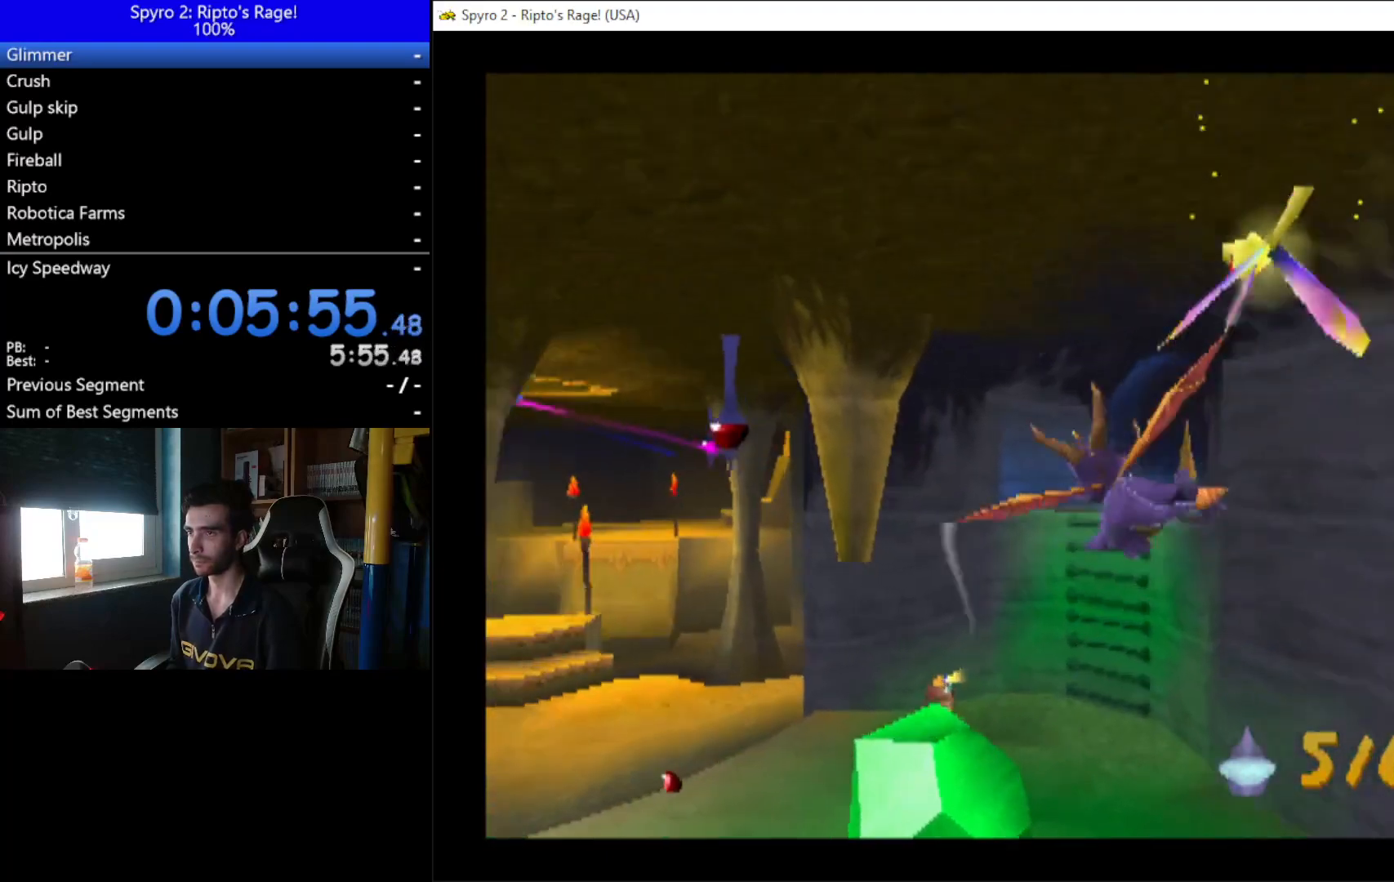
{"buttons": [], "left_stick": "center", "right_stick": "center", "events": []}
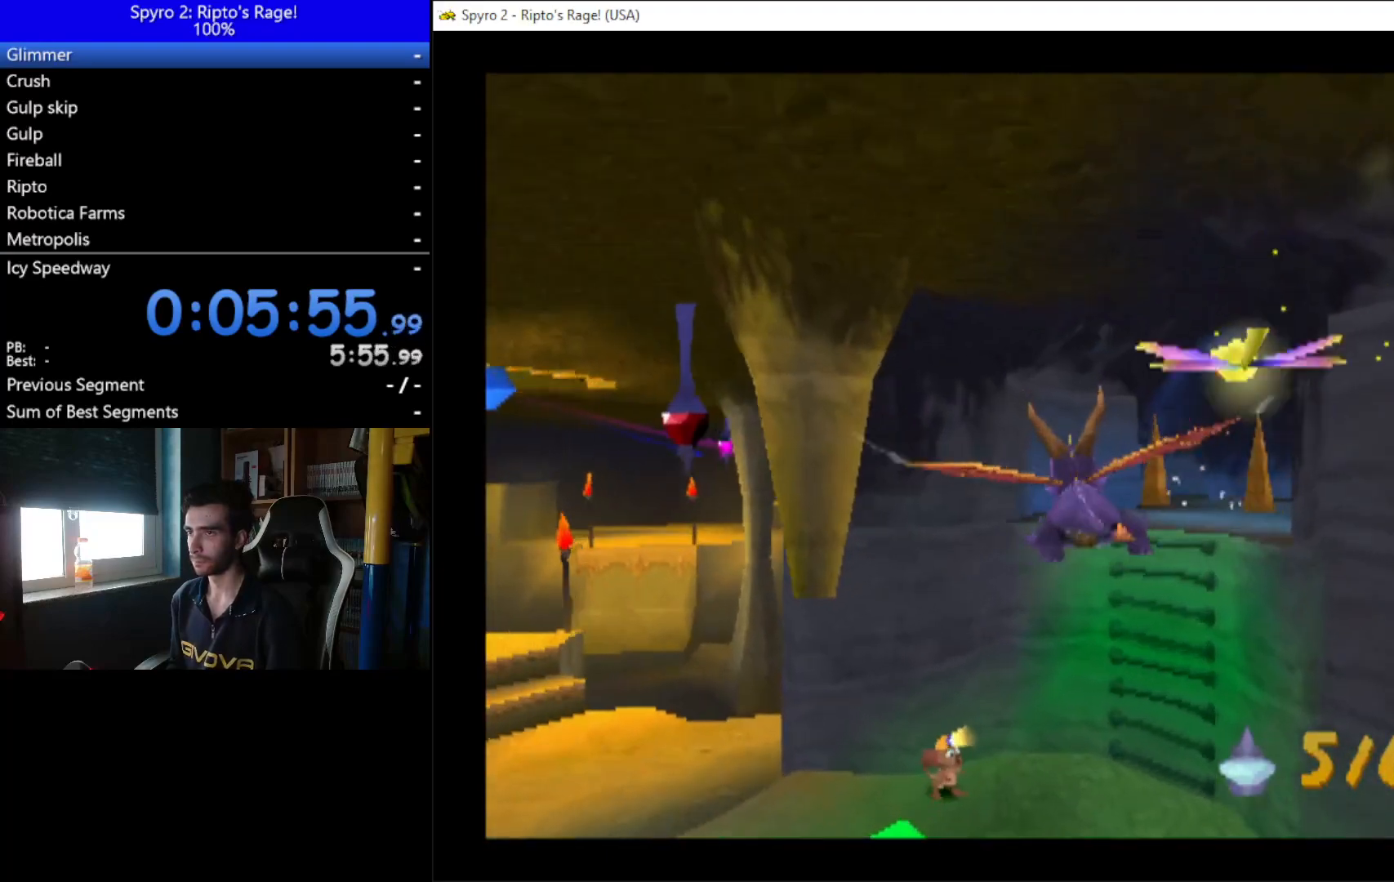
{"buttons": ["DPAD_LEFT"], "left_stick": "center", "right_stick": "center", "events": [[133, "DPAD_LEFT", "down"]]}
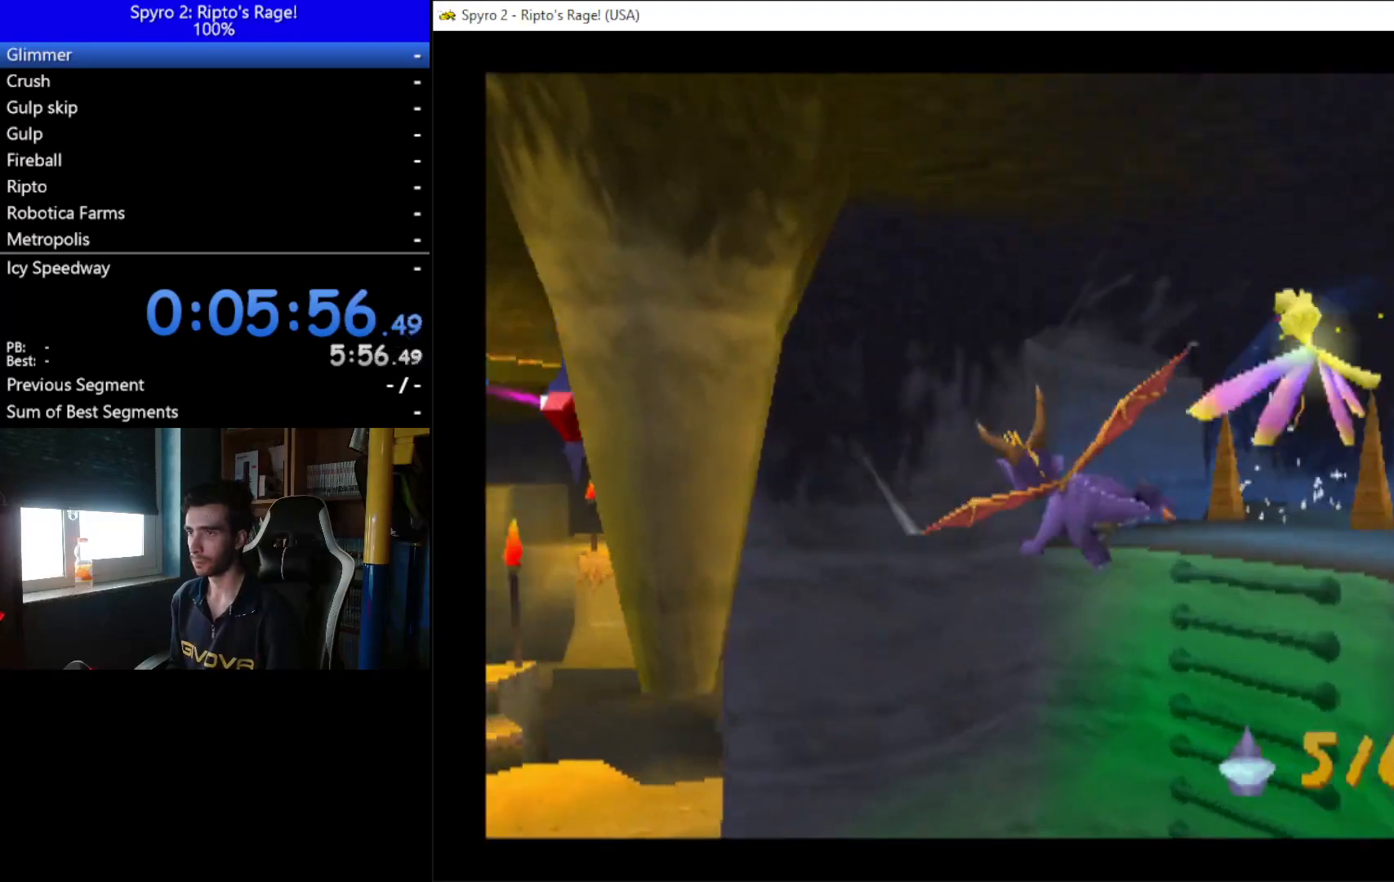
{"buttons": ["B", "DPAD_DOWN"], "left_stick": "center", "right_stick": "center", "events": [[267, "DPAD_LEFT", "up"], [467, "B", "down"], [467, "DPAD_DOWN", "down"]]}
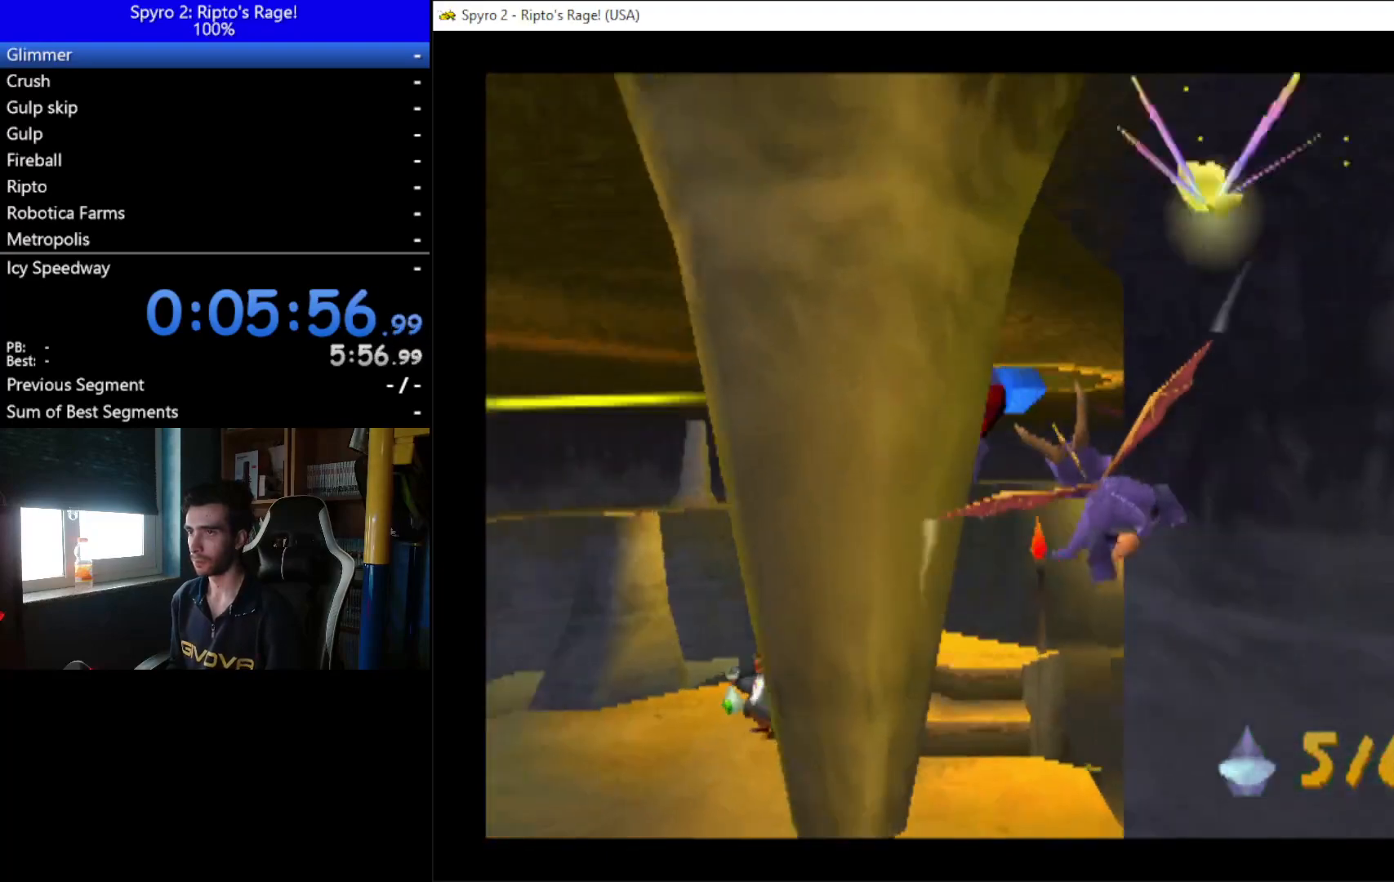
{"buttons": [], "left_stick": "center", "right_stick": "center", "events": [[33, "DPAD_DOWN", "up"], [67, "B", "up"], [300, "DPAD_LEFT", "down"], [500, "DPAD_LEFT", "up"]]}
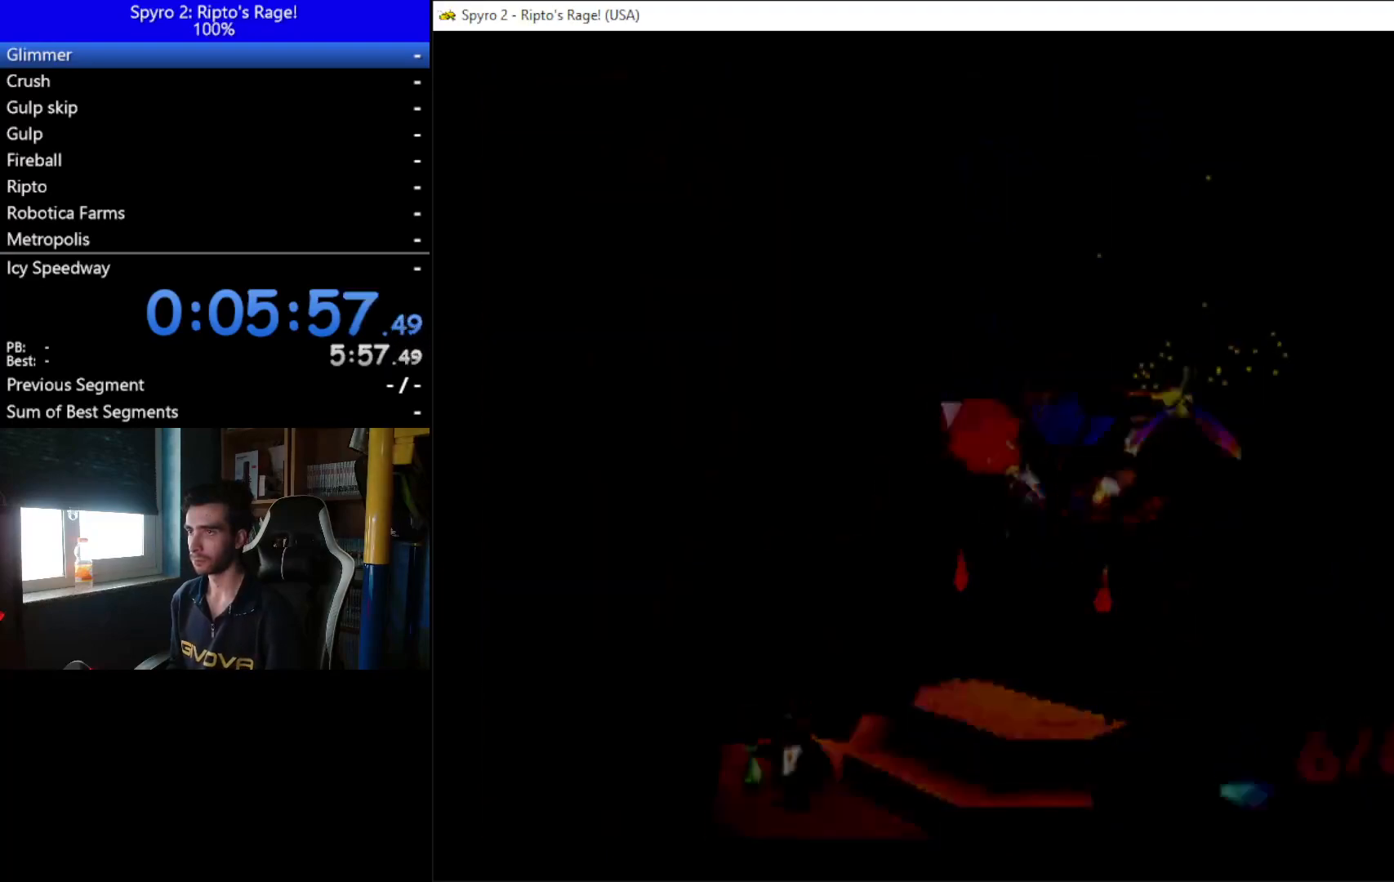
{"buttons": [], "left_stick": "center", "right_stick": "center", "events": []}